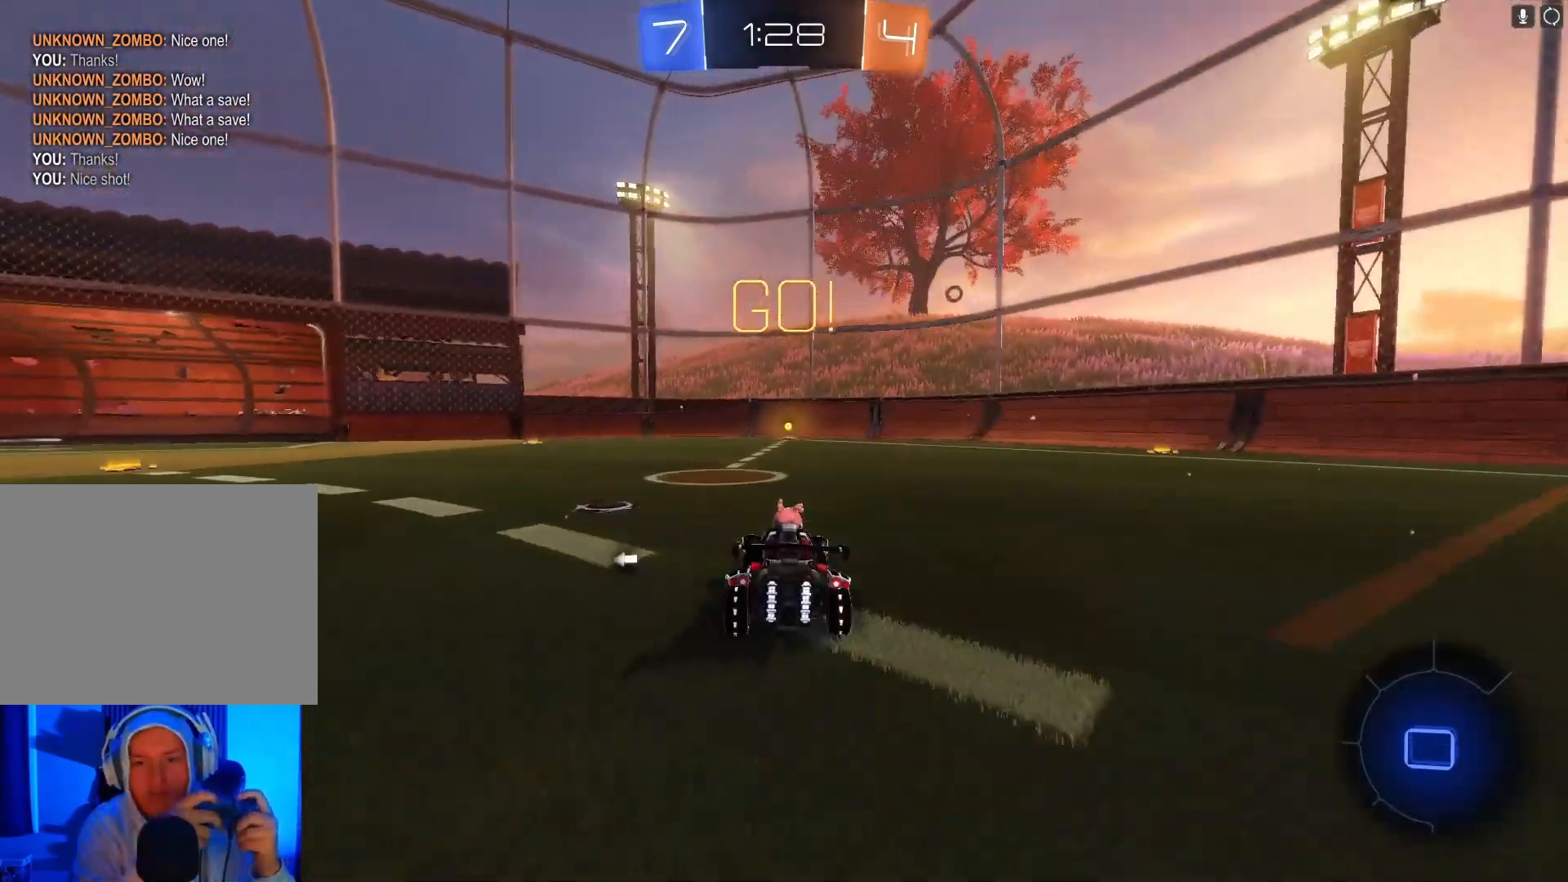
Gameplay with a controller (Xbox layout); each line is a JSON object with the inputs held at the frame after it. "events" lists button and stick changes between this image and that frame as [ms after this image, input, new state], when the widget could be followed in between. Not read: right_stick.
{"buttons": ["R2"], "left_stick": "center", "events": [[267, "left_stick", "right"], [400, "left_stick", "center"]]}
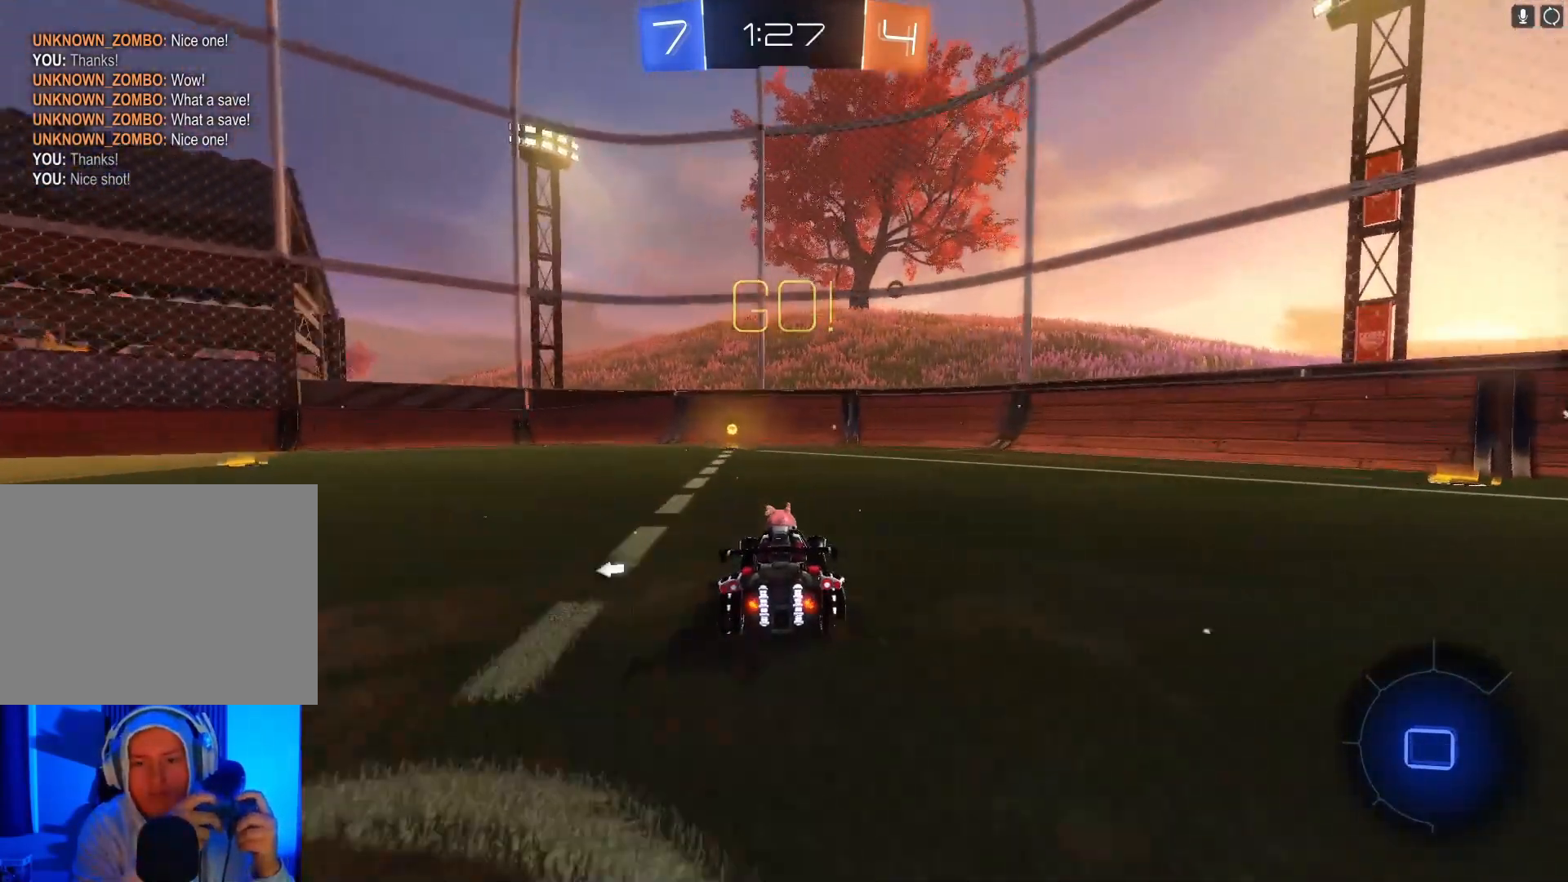
{"buttons": ["R2"], "left_stick": "left", "events": [[133, "Y", "down"], [233, "Y", "up"], [433, "left_stick", "left"]]}
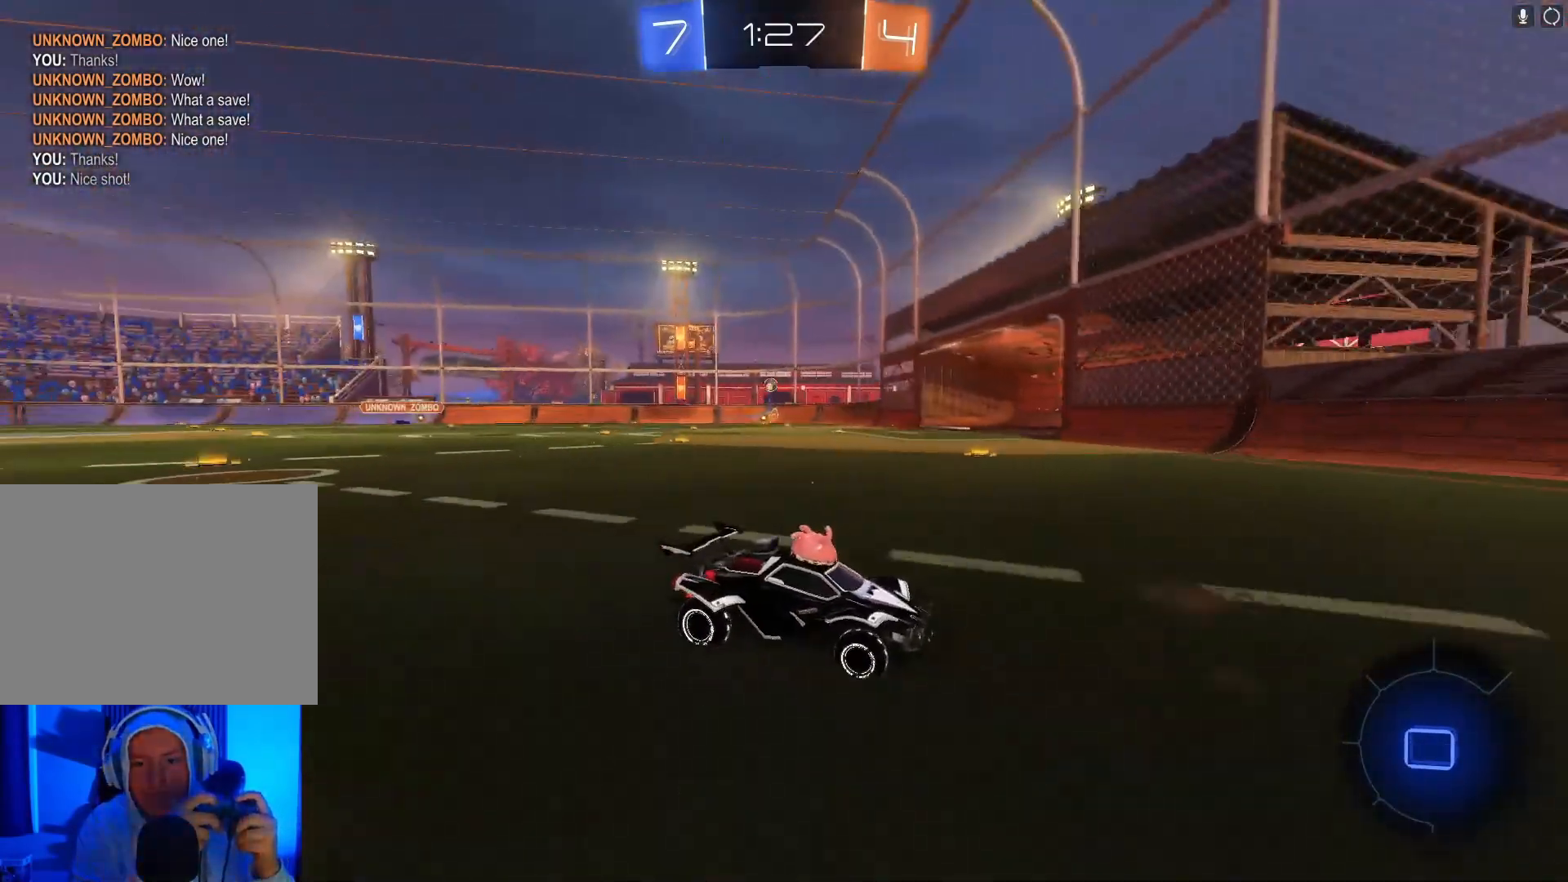
{"buttons": ["B", "R2"], "left_stick": "left", "events": [[67, "X", "down"], [200, "X", "up"], [400, "B", "down"]]}
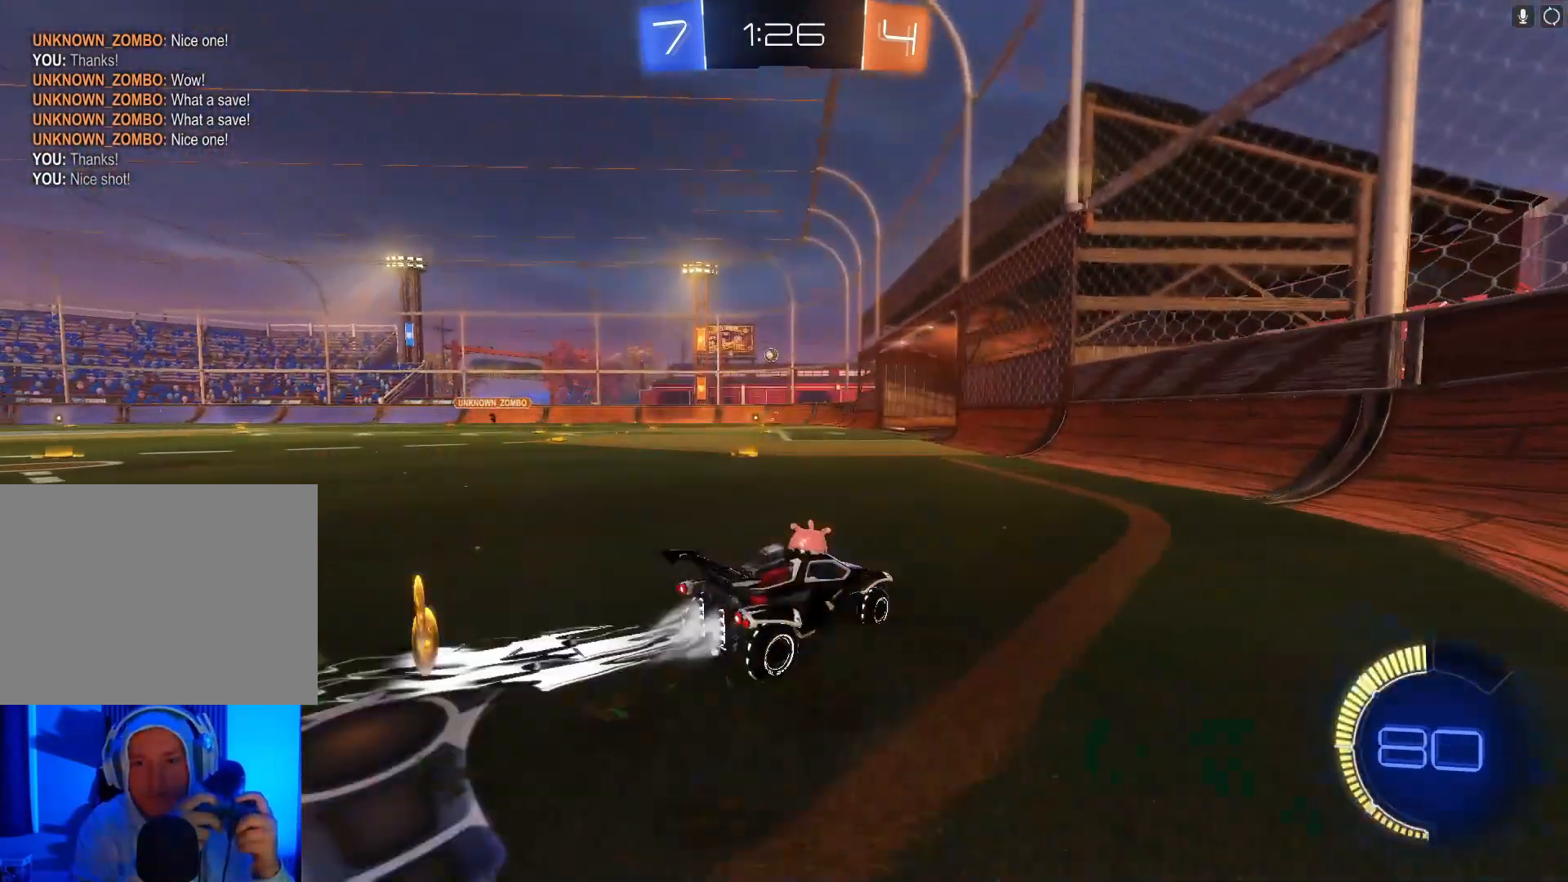
{"buttons": ["B", "R2"], "left_stick": "left", "events": []}
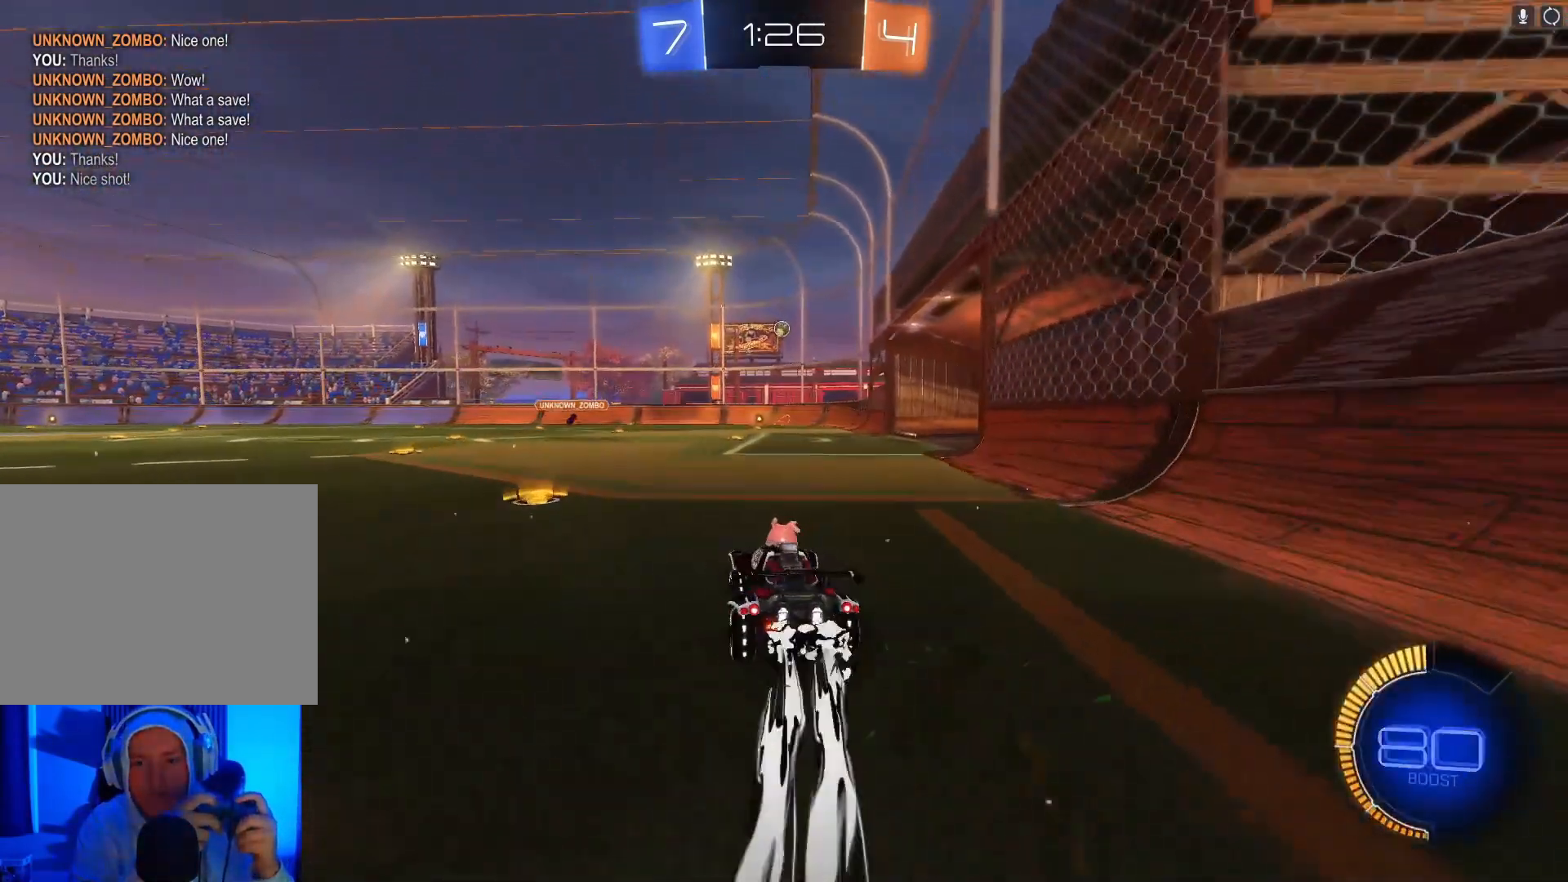
{"buttons": ["R2"], "left_stick": "right", "events": [[133, "left_stick", "center"], [200, "B", "up"], [267, "left_stick", "right"], [367, "B", "down"], [467, "B", "up"]]}
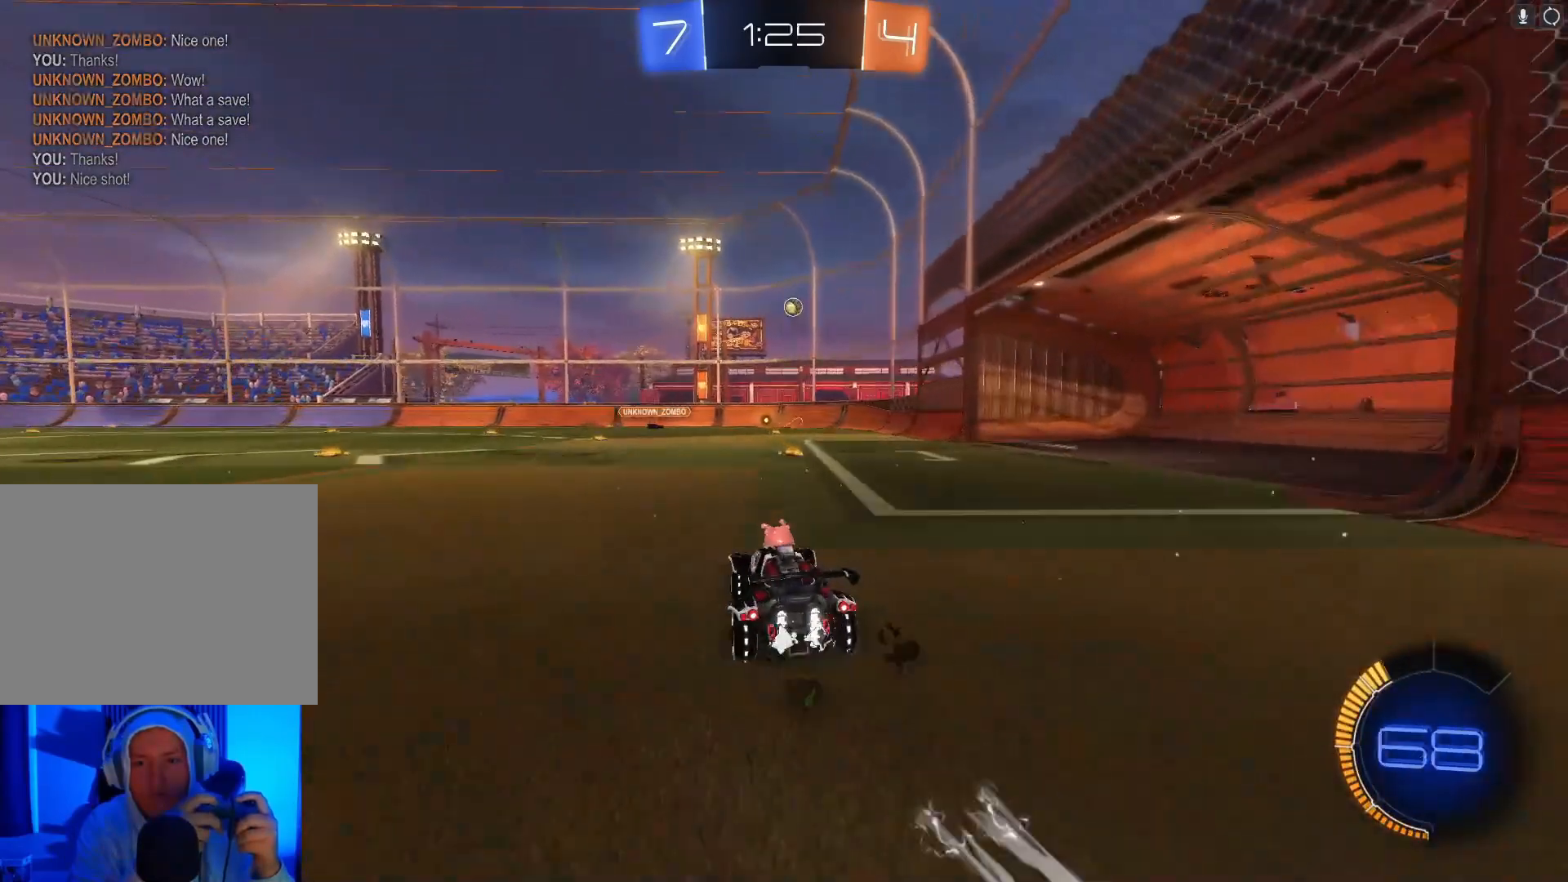
{"buttons": ["R2"], "left_stick": "center", "events": [[33, "left_stick", "center"], [67, "B", "down"], [133, "B", "up"], [267, "B", "down"], [333, "B", "up"]]}
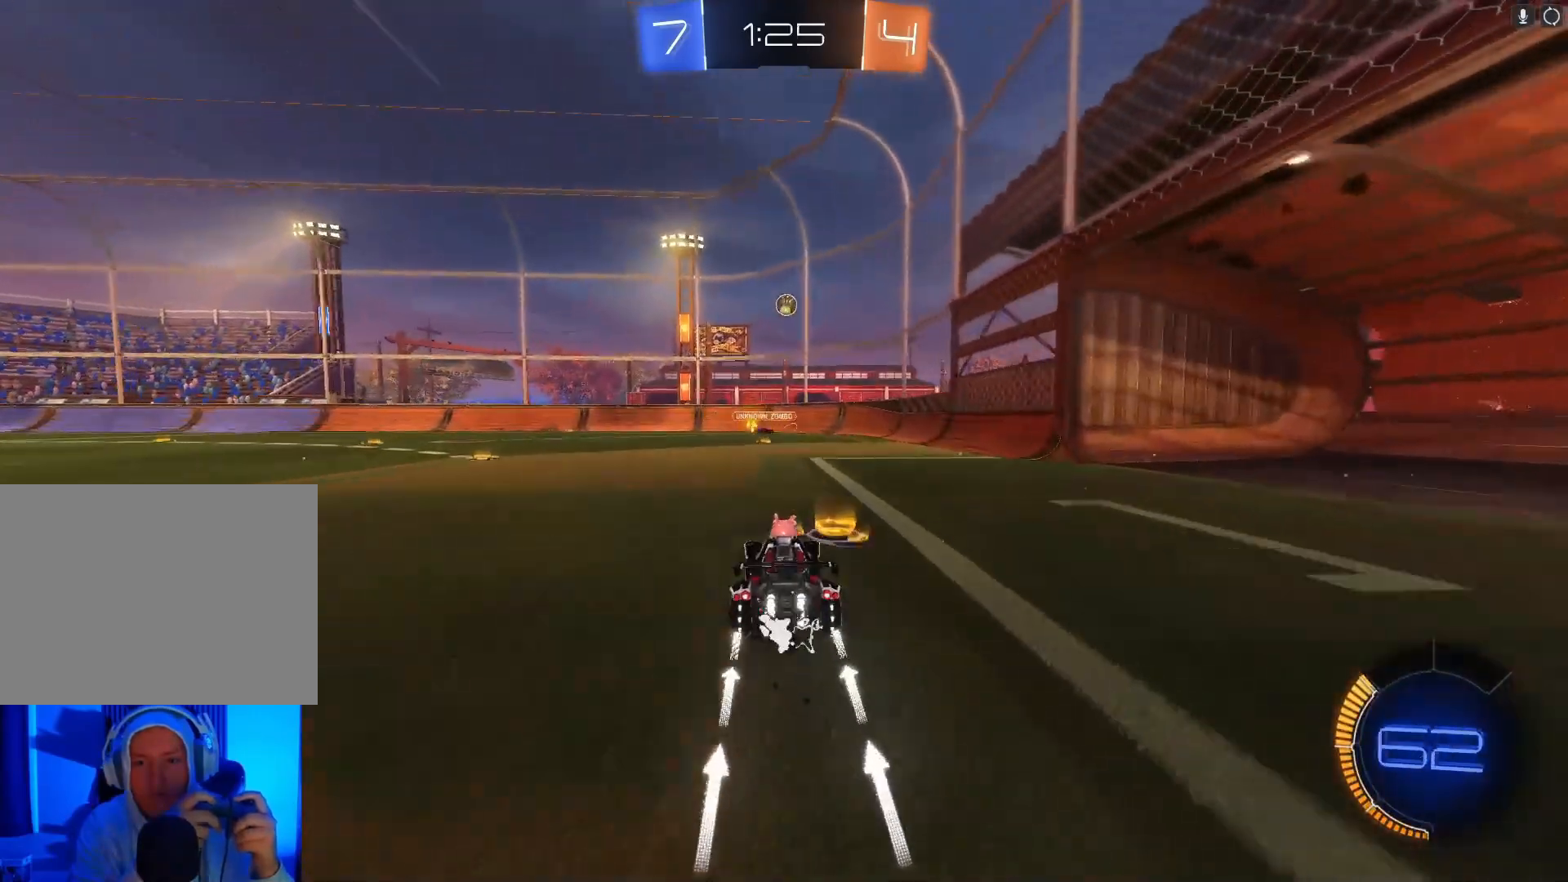
{"buttons": ["R2"], "left_stick": "center", "events": []}
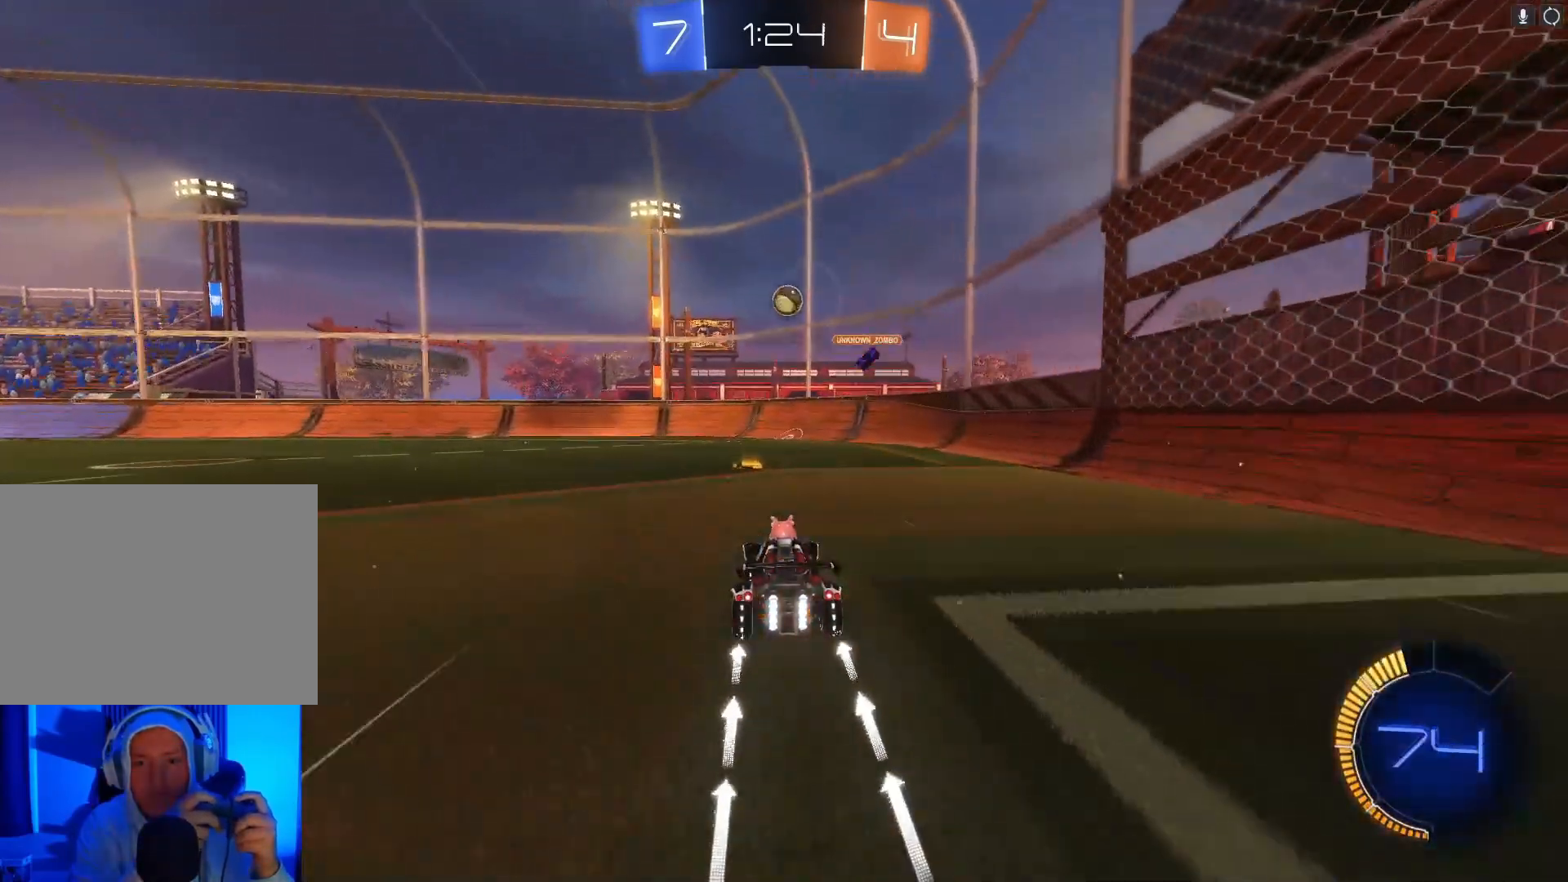
{"buttons": ["R2"], "left_stick": "left", "events": [[167, "left_stick", "right"], [267, "left_stick", "center"], [367, "left_stick", "right"], [500, "left_stick", "left"]]}
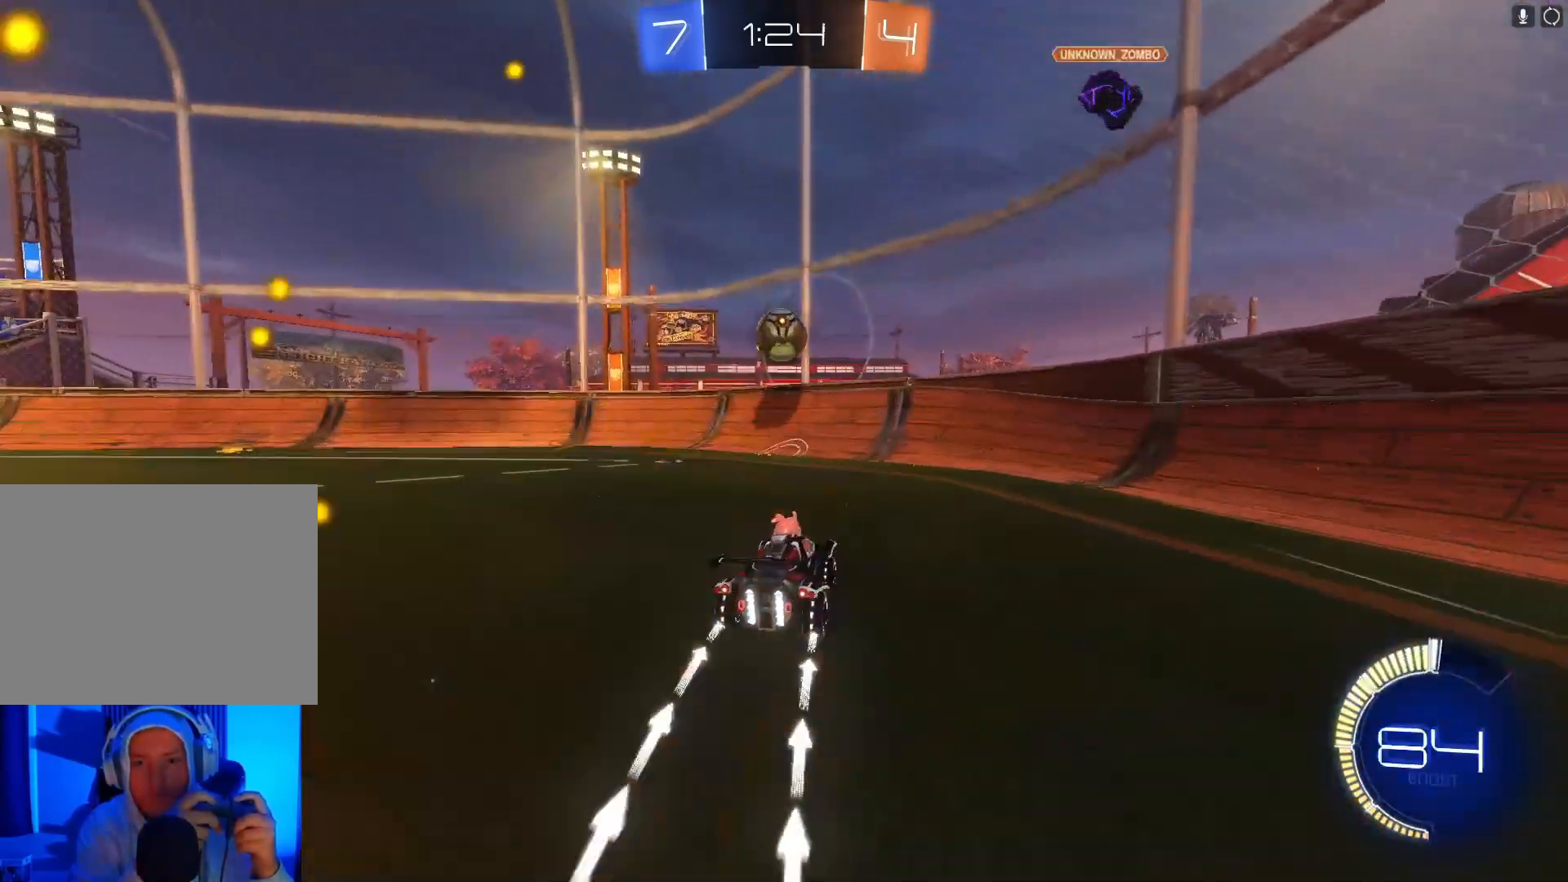
{"buttons": [], "left_stick": "down-left", "events": [[167, "left_stick", "down-left"], [267, "R2", "up"], [300, "L2", "down"], [500, "L2", "up"]]}
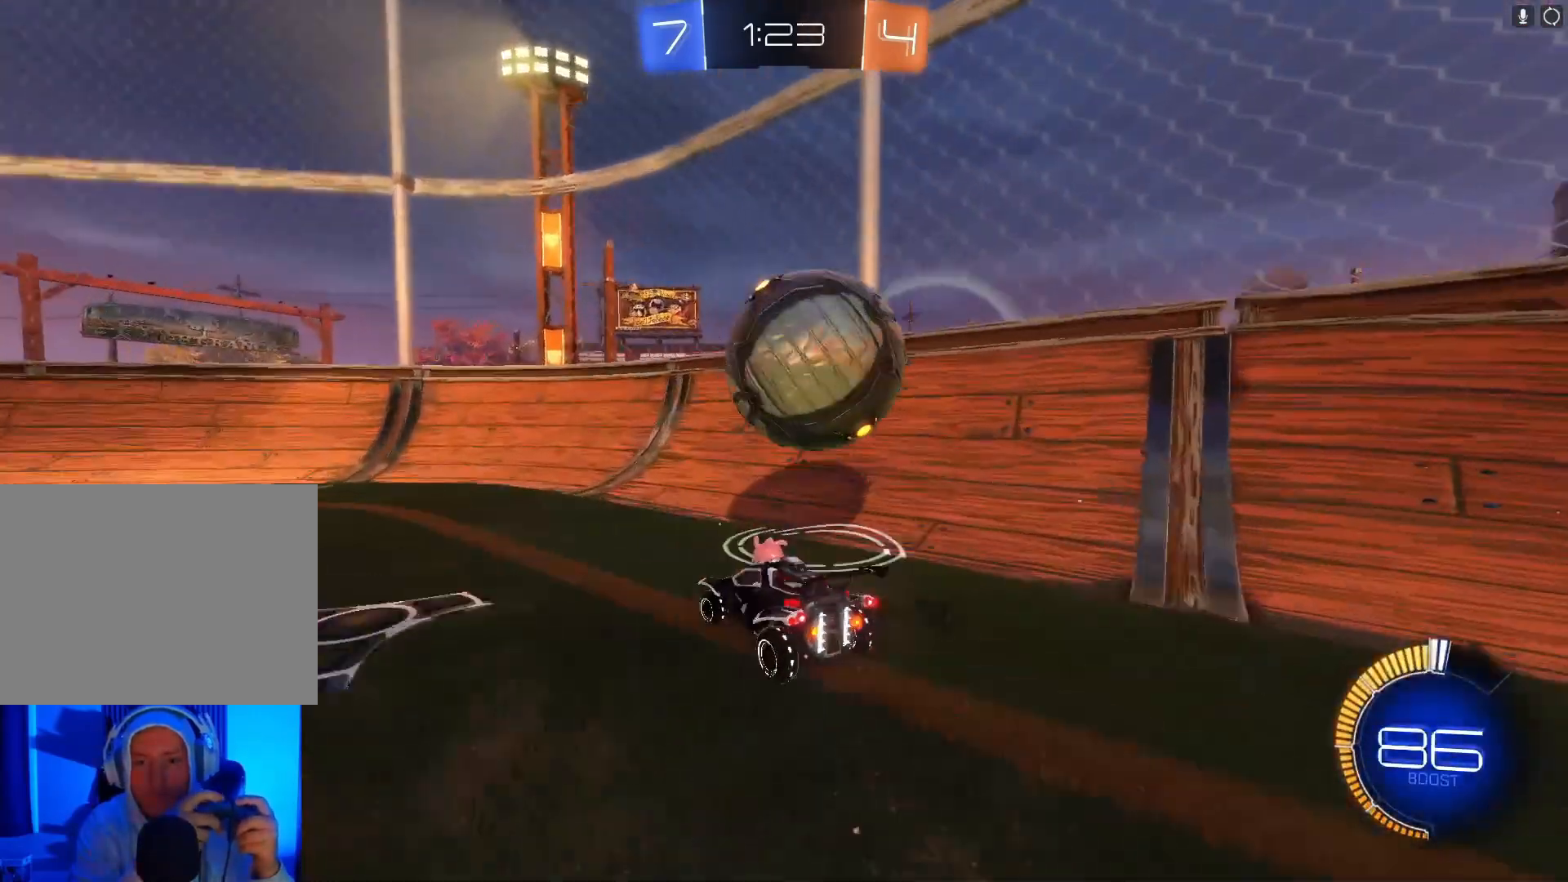
{"buttons": ["R2"], "left_stick": "left", "events": [[33, "R2", "down"], [100, "R2", "up"], [100, "left_stick", "center"], [133, "L2", "down"], [367, "R2", "down"], [367, "left_stick", "left"], [400, "L2", "up"]]}
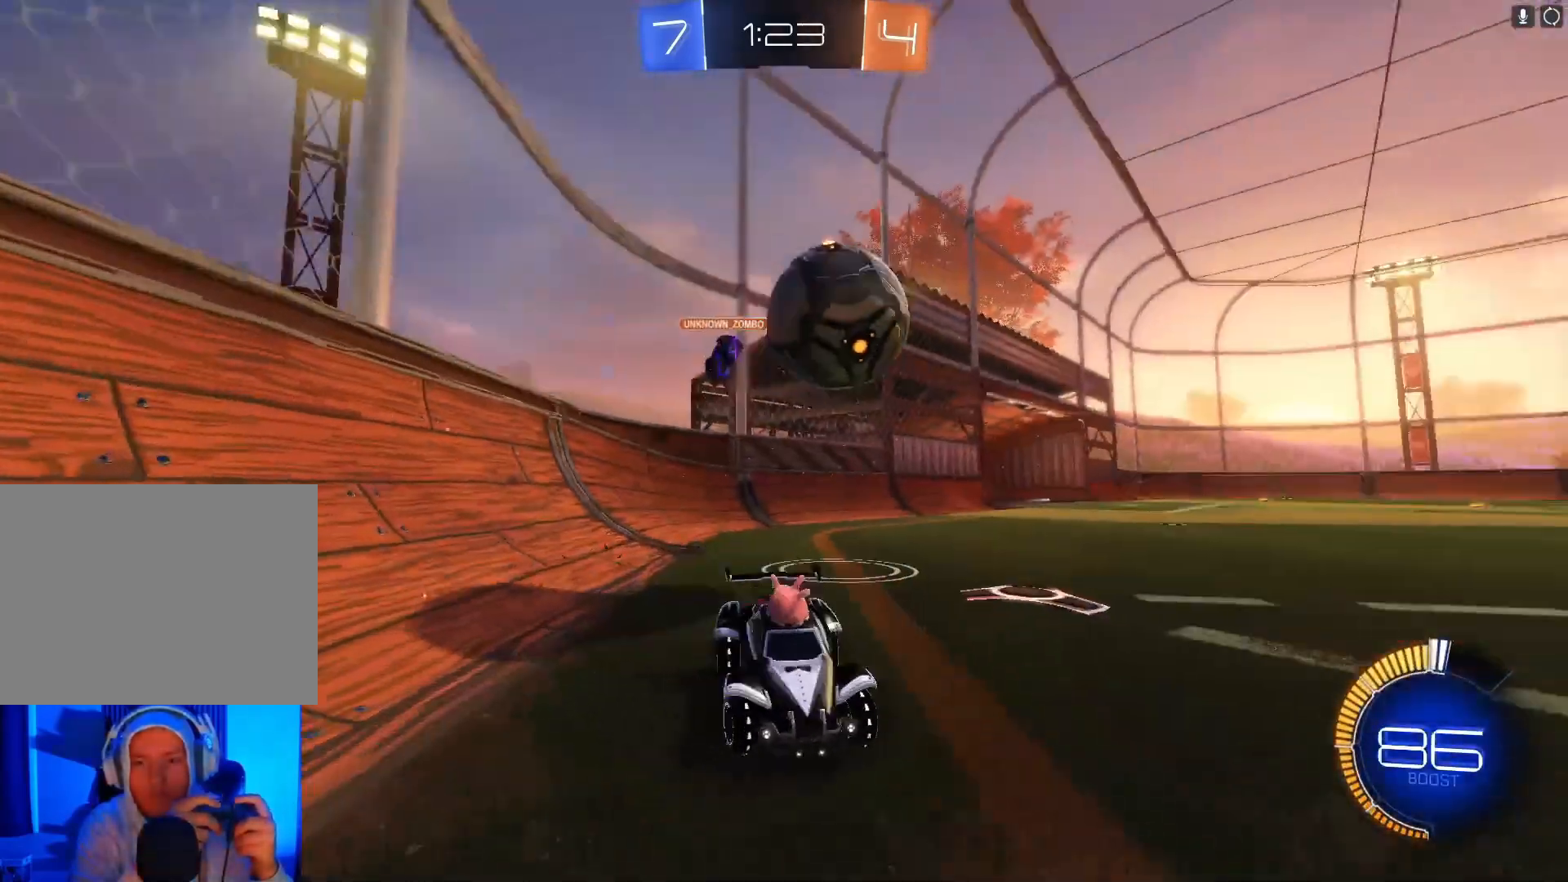
{"buttons": ["R2"], "left_stick": "center", "events": [[467, "left_stick", "center"]]}
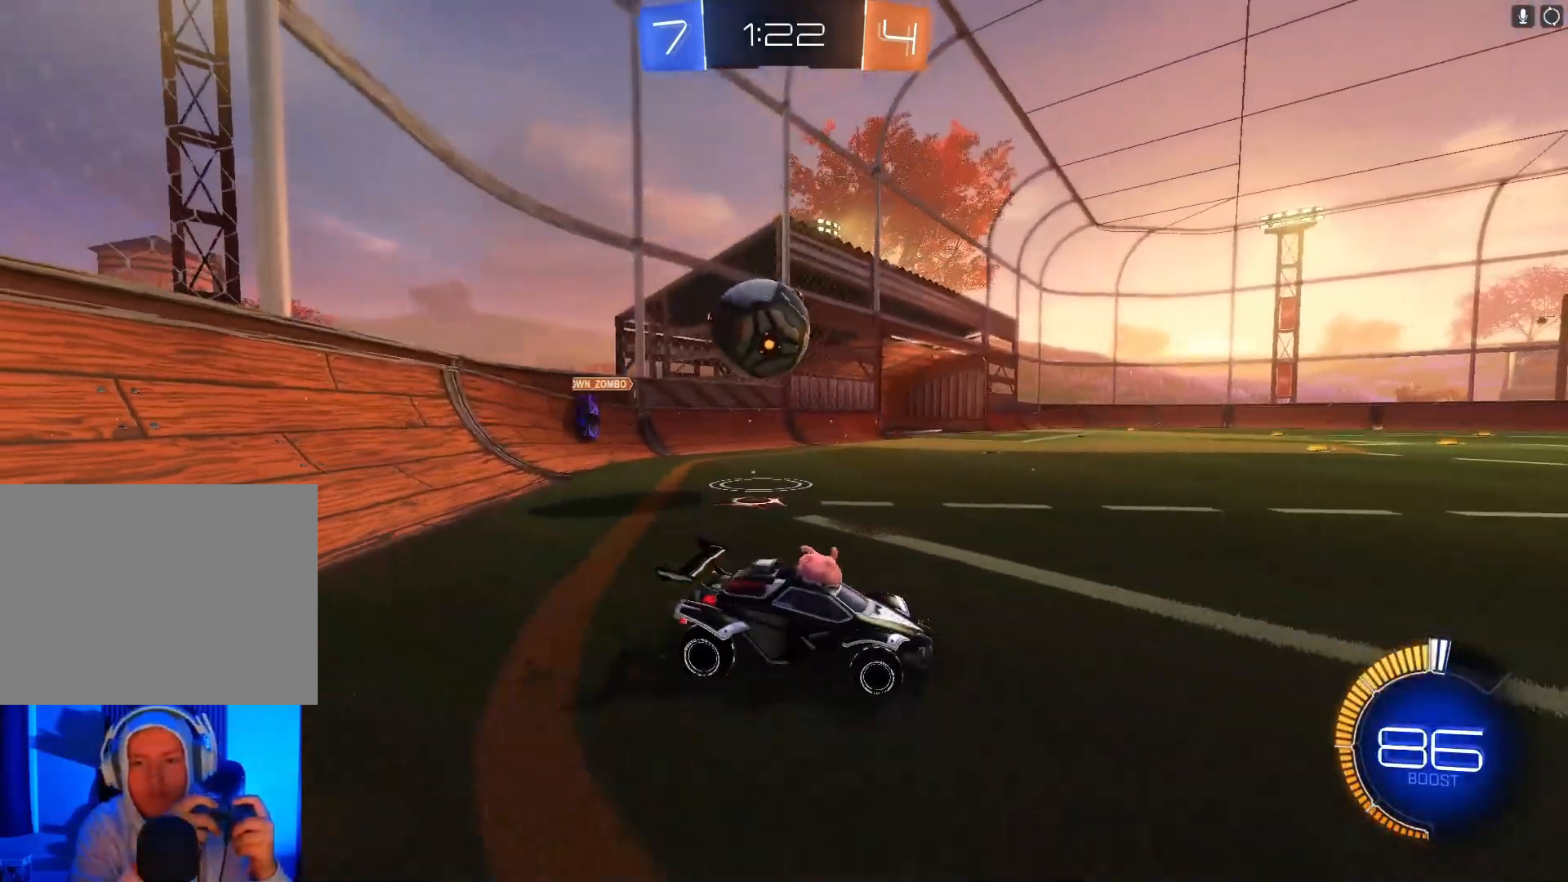
{"buttons": ["B", "R2"], "left_stick": "center", "events": [[100, "B", "down"]]}
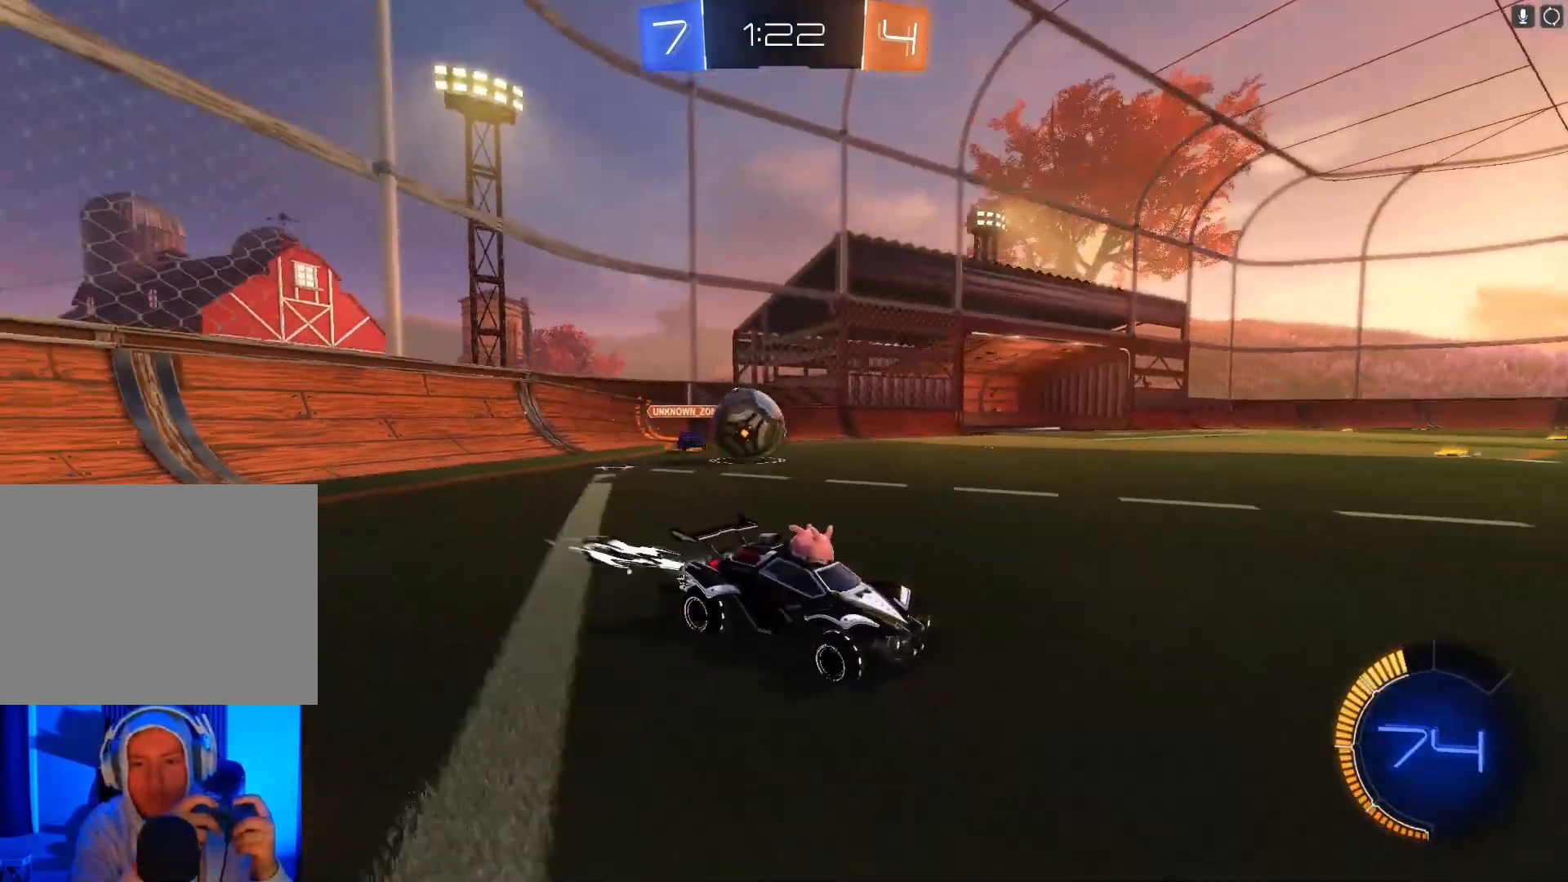
{"buttons": ["B", "R2"], "left_stick": "center", "events": []}
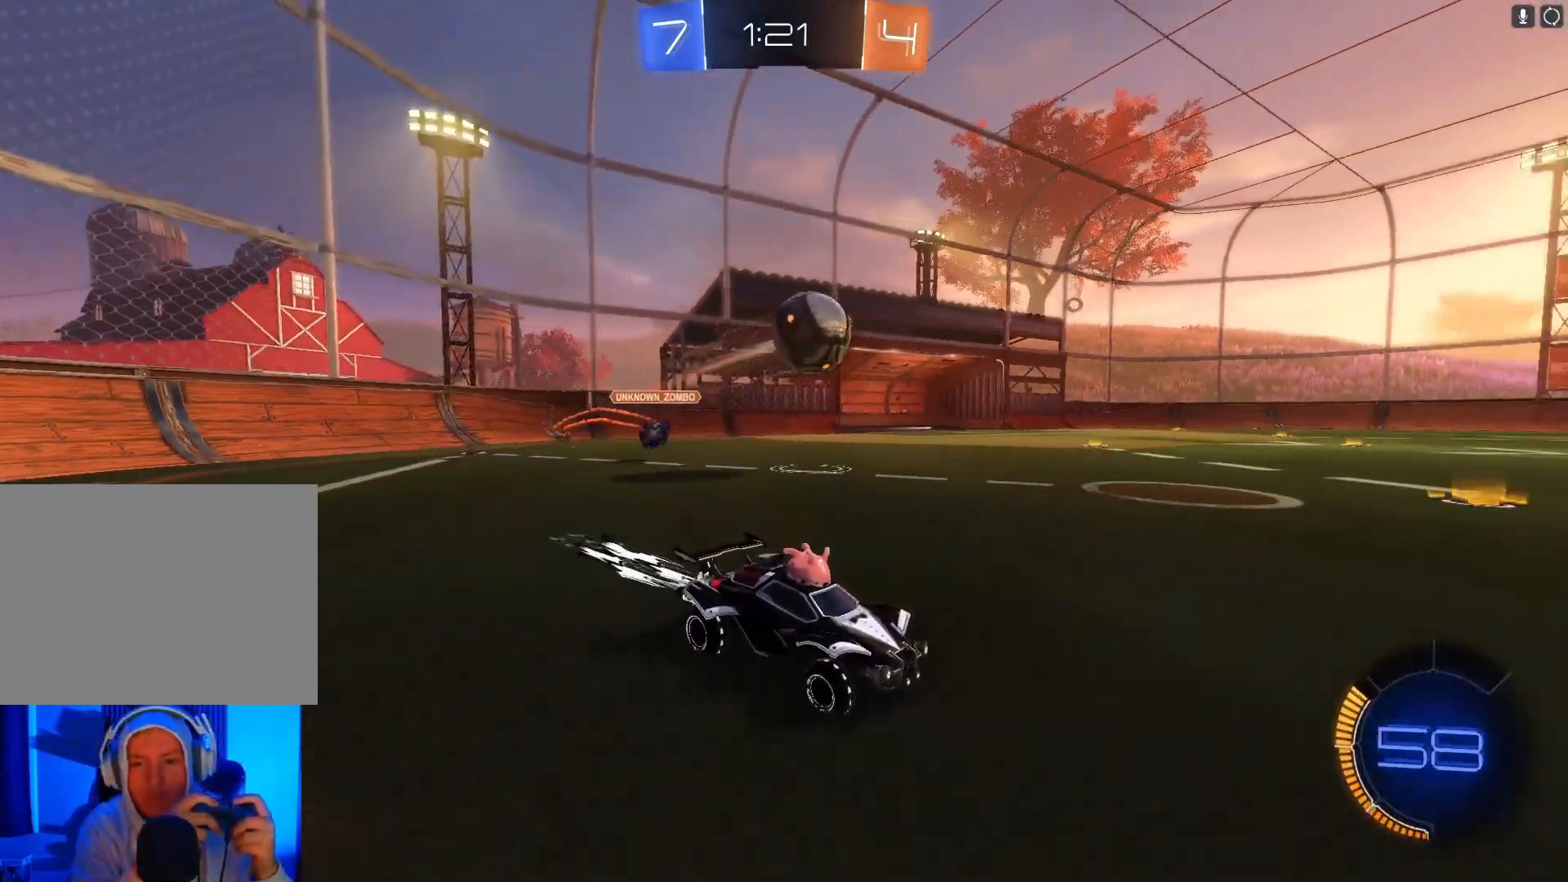
{"buttons": ["B", "R2"], "left_stick": "center", "events": [[100, "left_stick", "left"], [200, "B", "up"], [200, "left_stick", "center"], [500, "B", "down"]]}
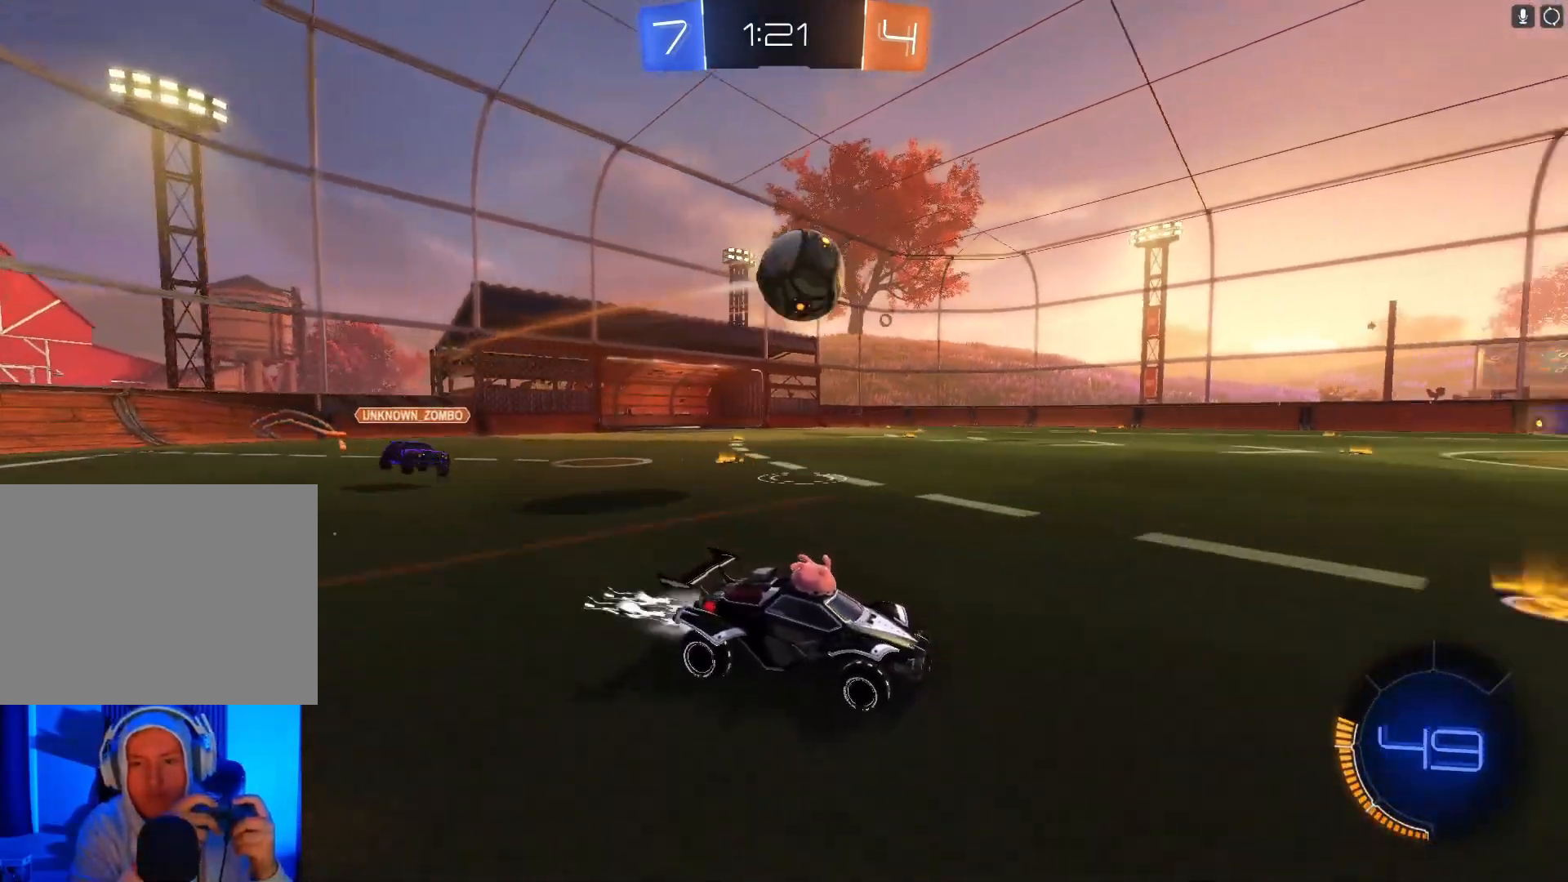
{"buttons": ["R2"], "left_stick": "center", "events": [[200, "B", "up"], [233, "left_stick", "left"], [400, "left_stick", "center"]]}
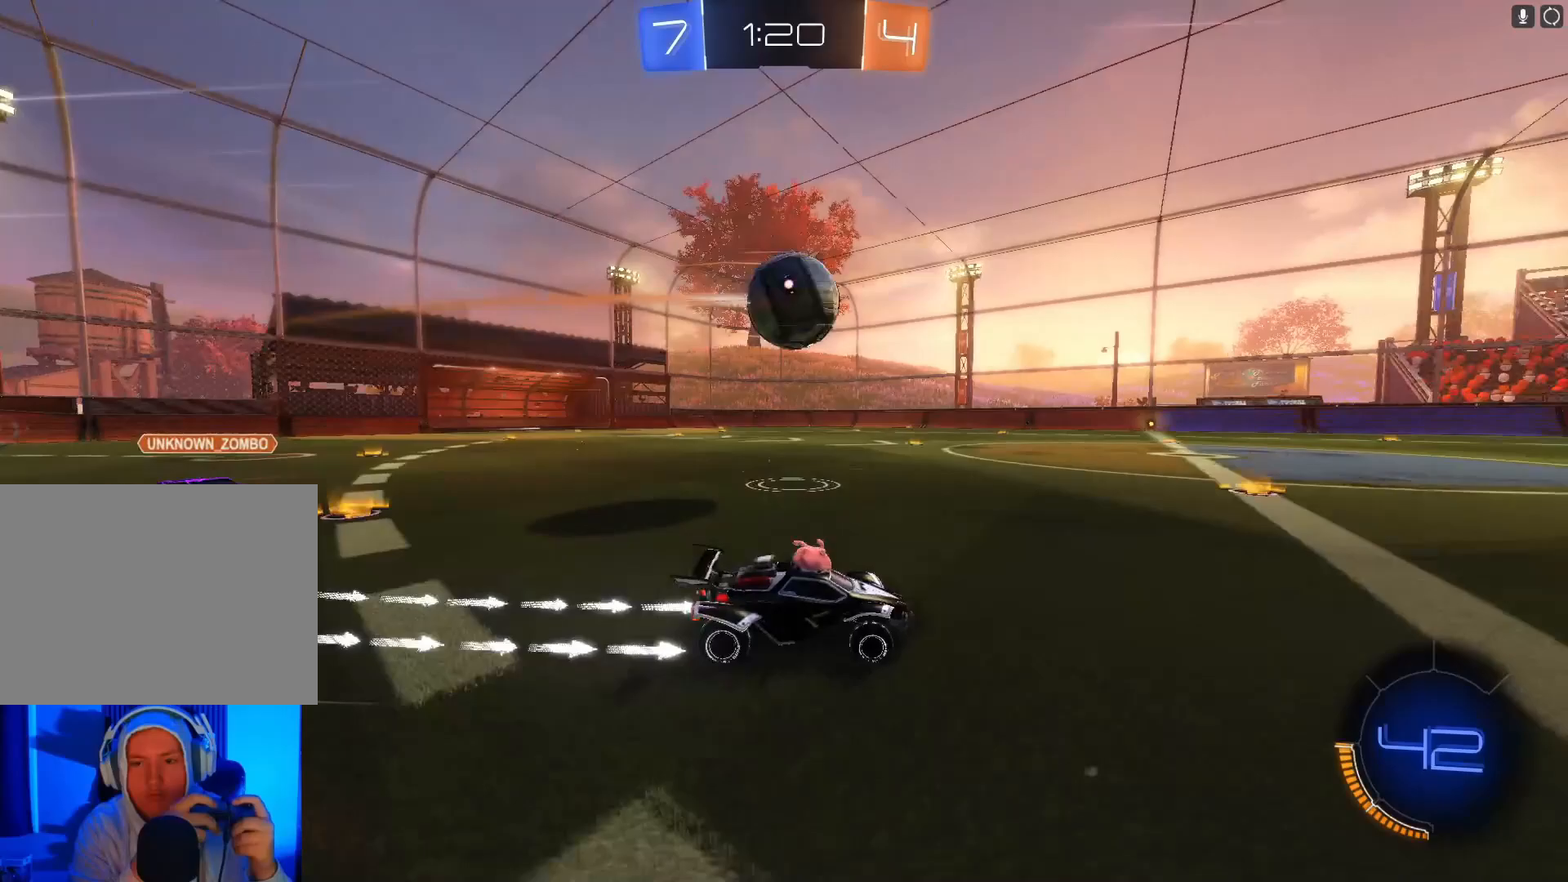
{"buttons": ["B", "R2"], "left_stick": "left", "events": [[33, "B", "down"], [67, "left_stick", "left"], [267, "left_stick", "center"], [300, "B", "up"], [333, "left_stick", "right"], [433, "left_stick", "center"], [500, "B", "down"], [500, "left_stick", "left"]]}
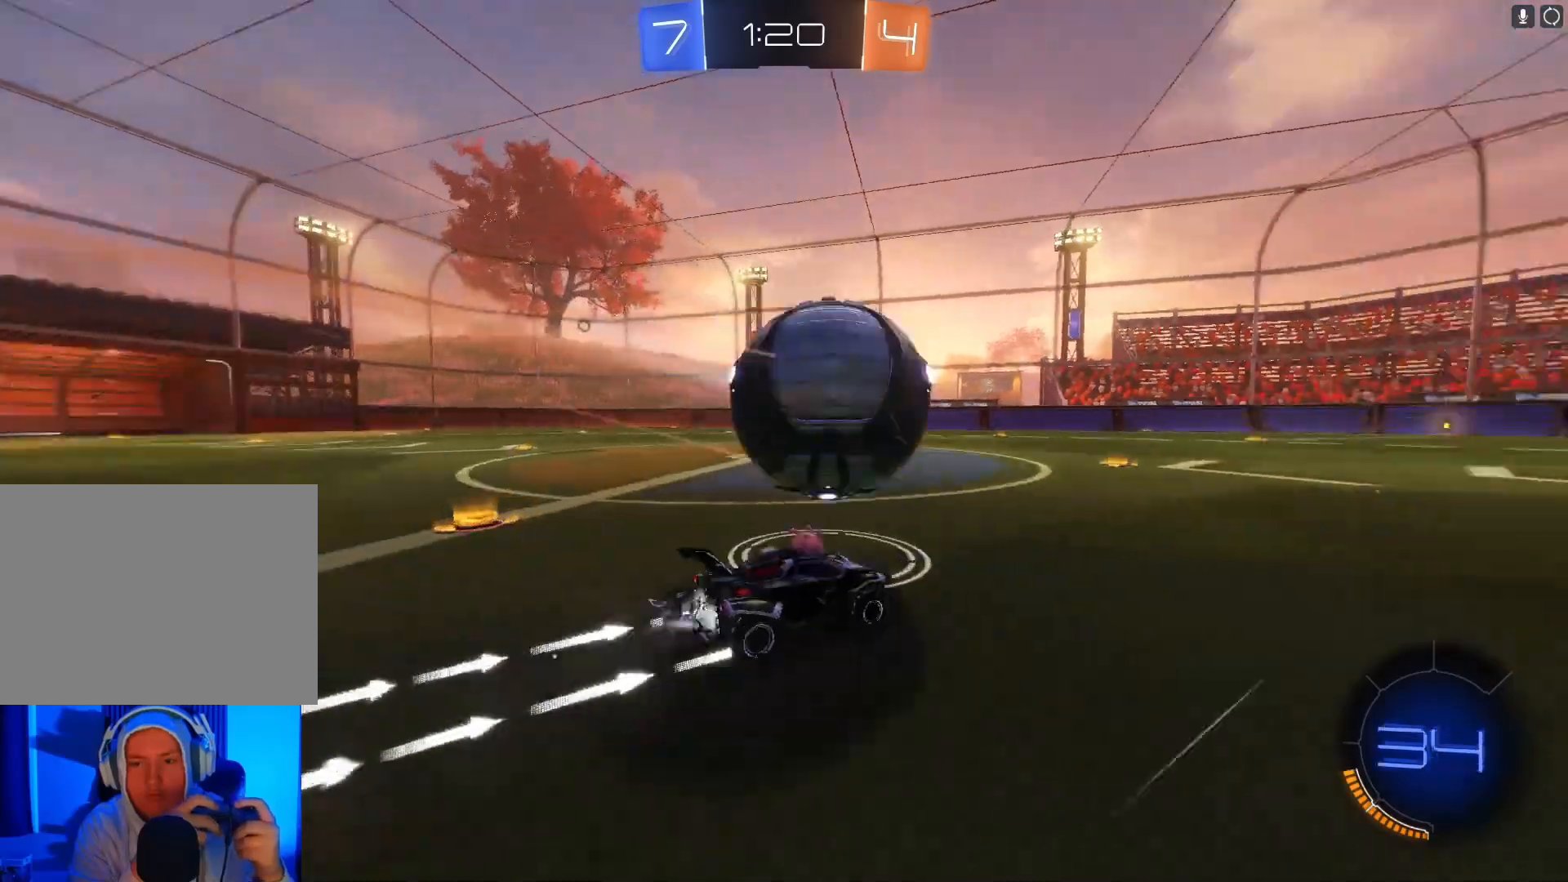
{"buttons": ["B", "R2"], "left_stick": "center", "events": [[33, "left_stick", "center"], [300, "B", "up"], [467, "B", "down"]]}
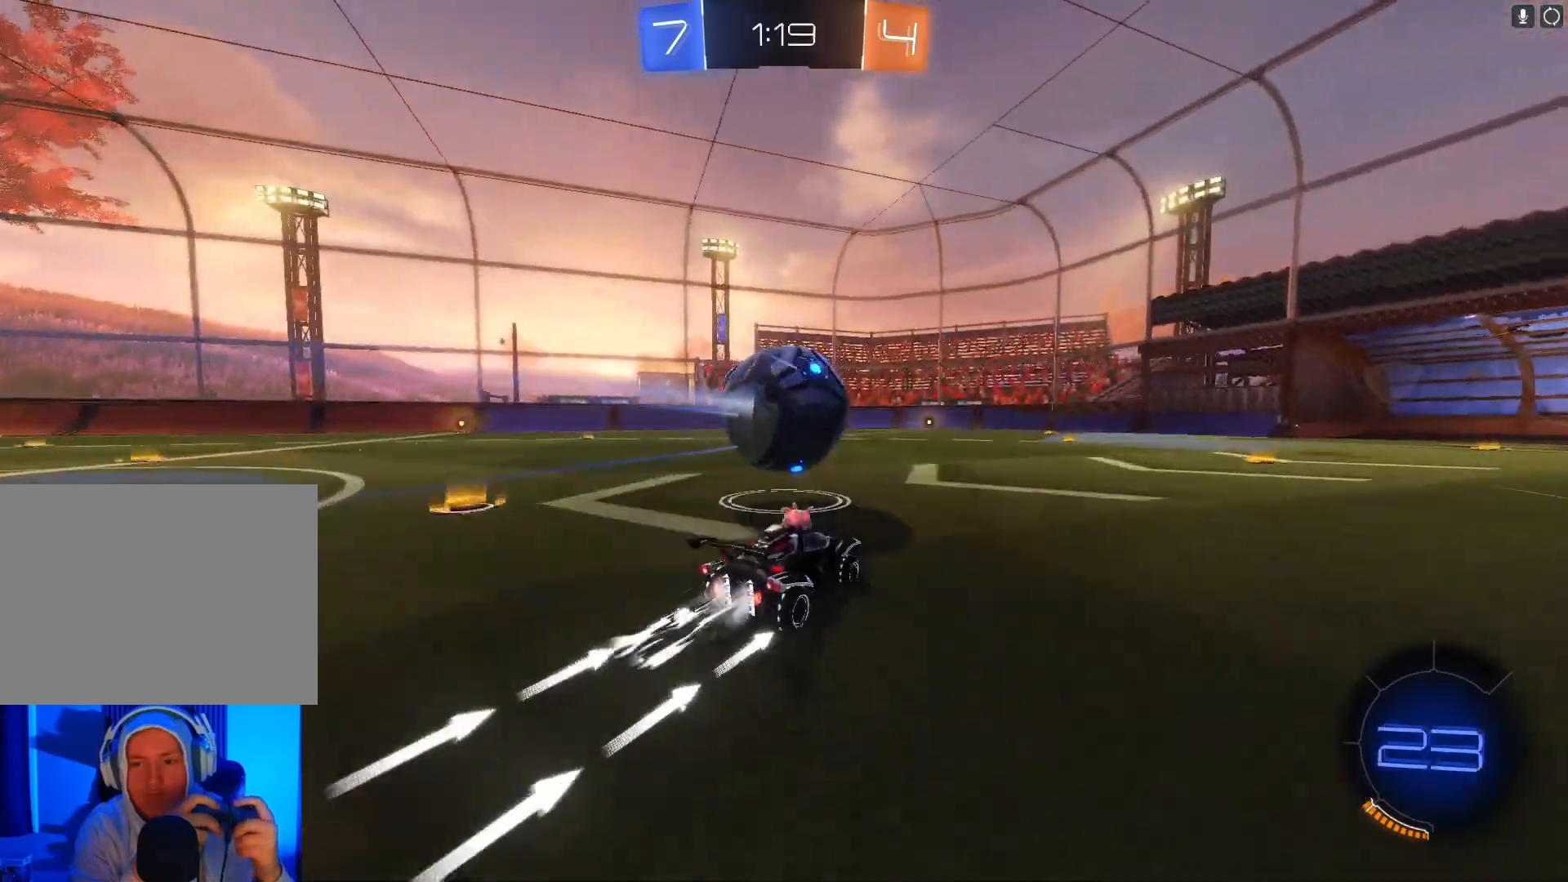
{"buttons": ["R2"], "left_stick": "center", "events": [[67, "B", "up"], [100, "left_stick", "left"], [167, "B", "down"], [200, "left_stick", "center"], [233, "B", "up"], [367, "B", "down"], [433, "B", "up"]]}
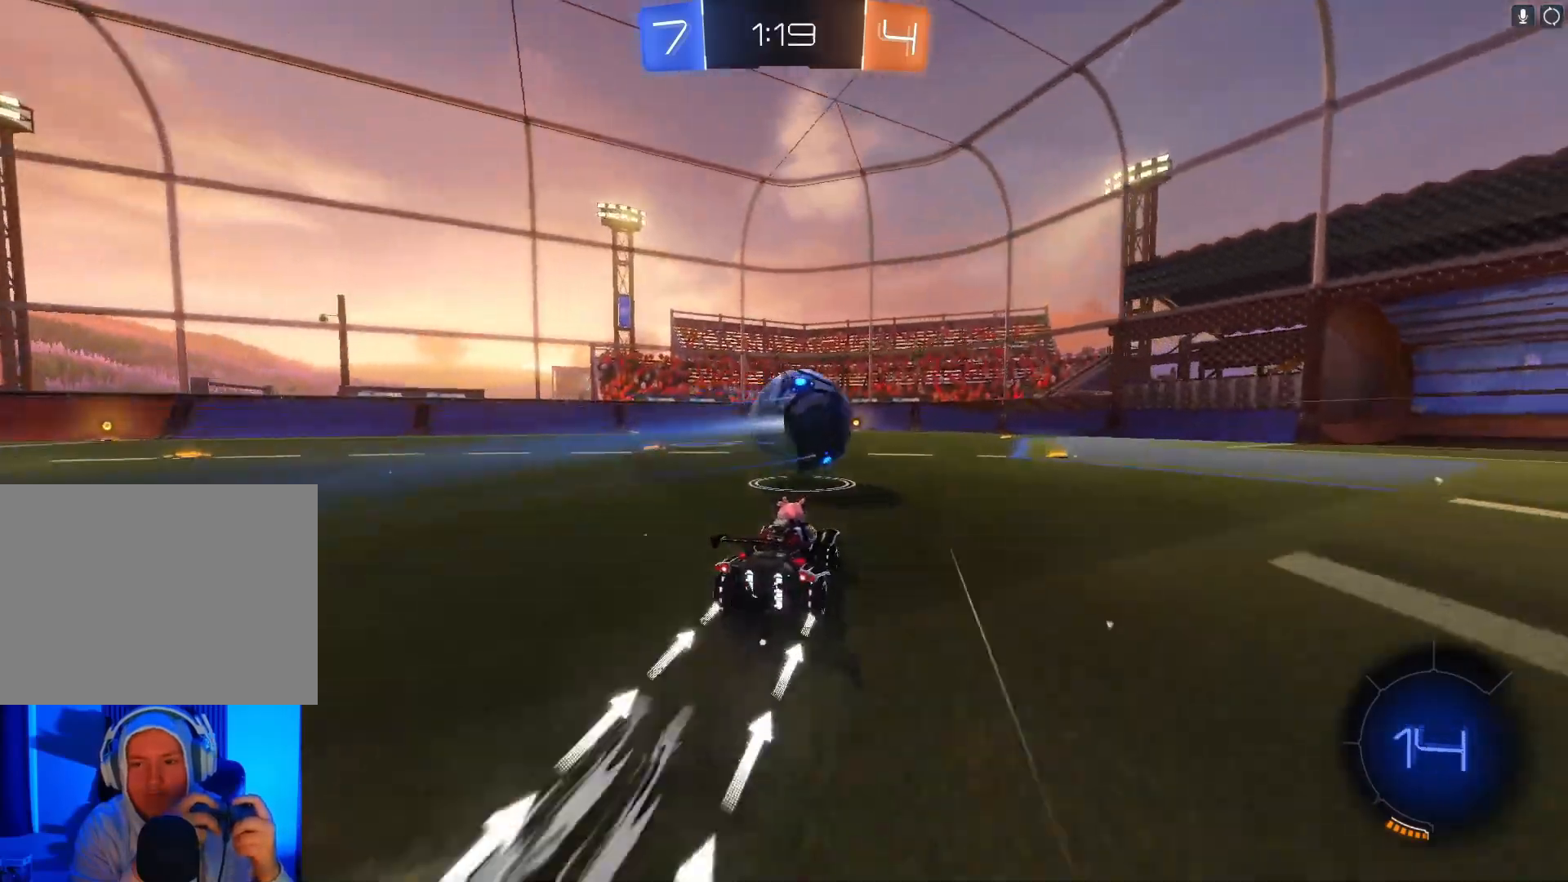
{"buttons": ["R2"], "left_stick": "center", "events": [[267, "left_stick", "left"], [333, "left_stick", "center"]]}
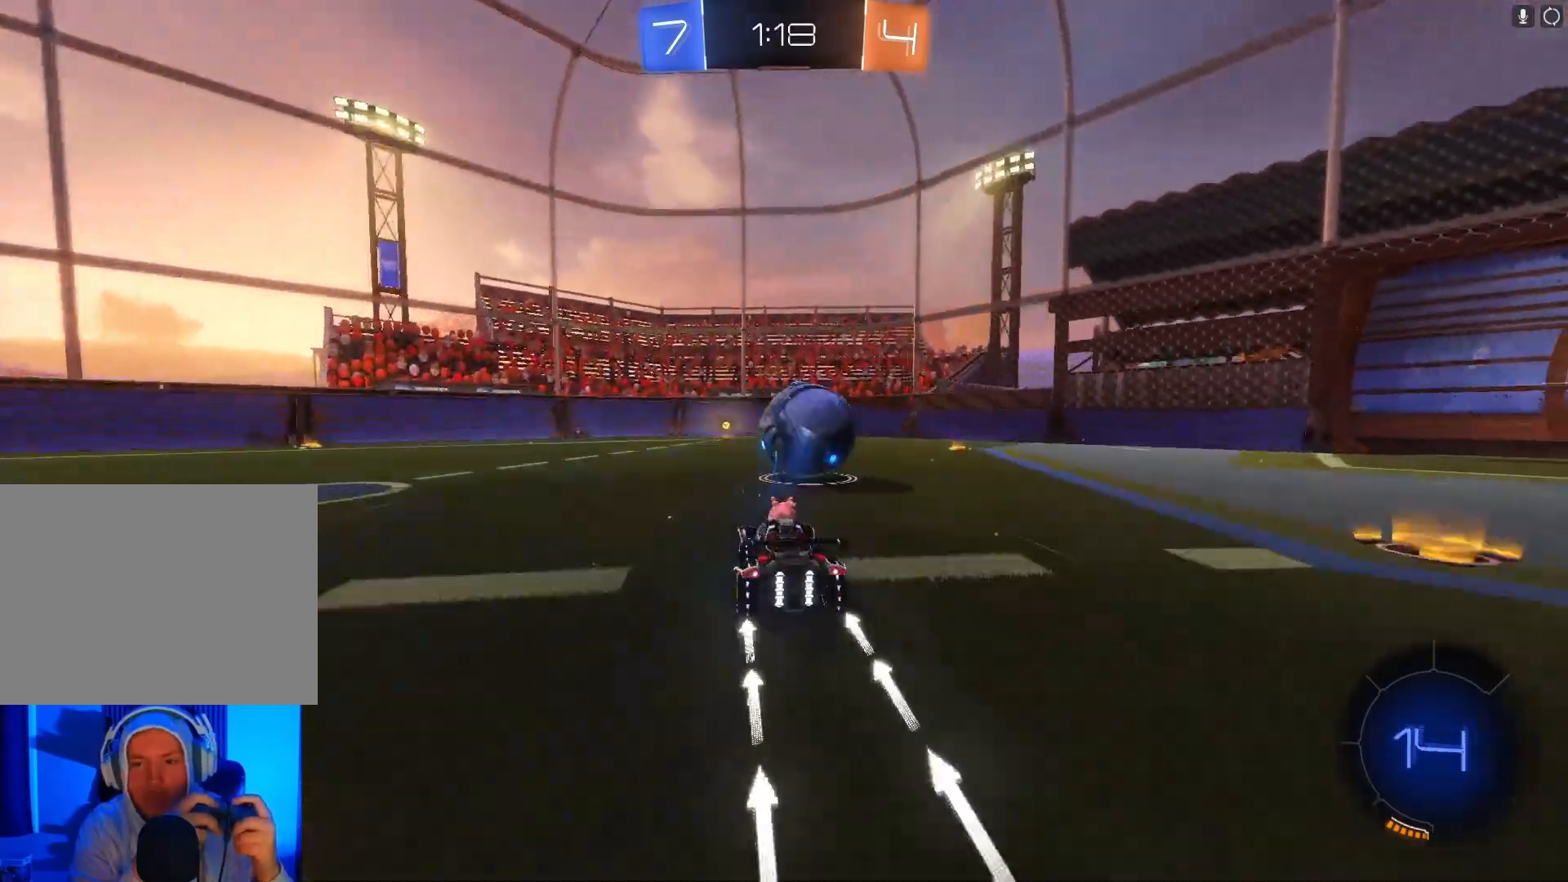
{"buttons": ["R2"], "left_stick": "center", "events": []}
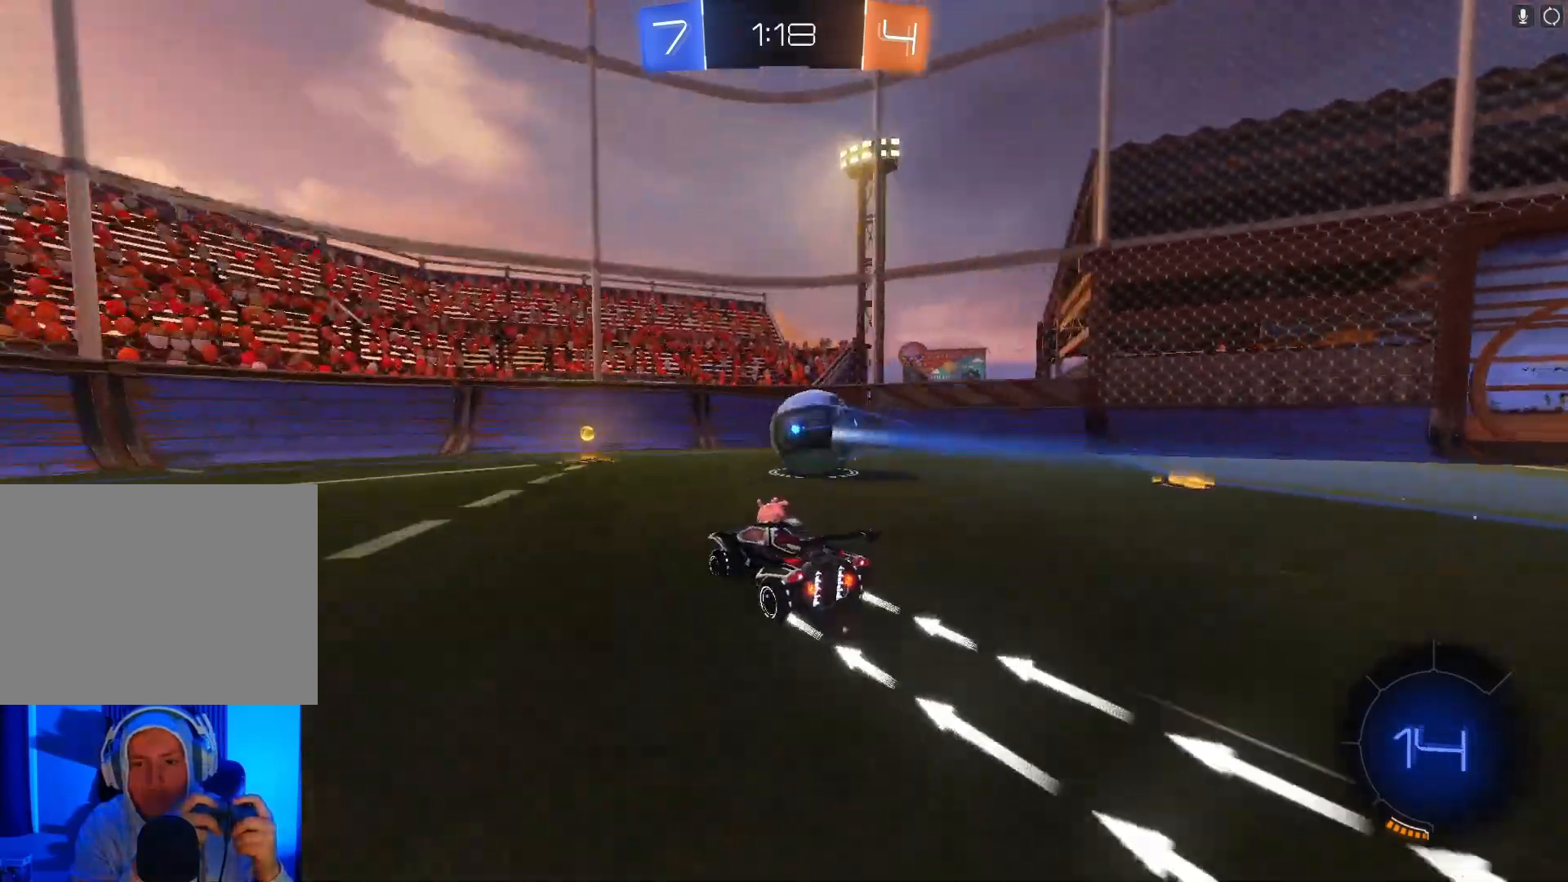
{"buttons": ["R2"], "left_stick": "right", "events": [[67, "left_stick", "right"]]}
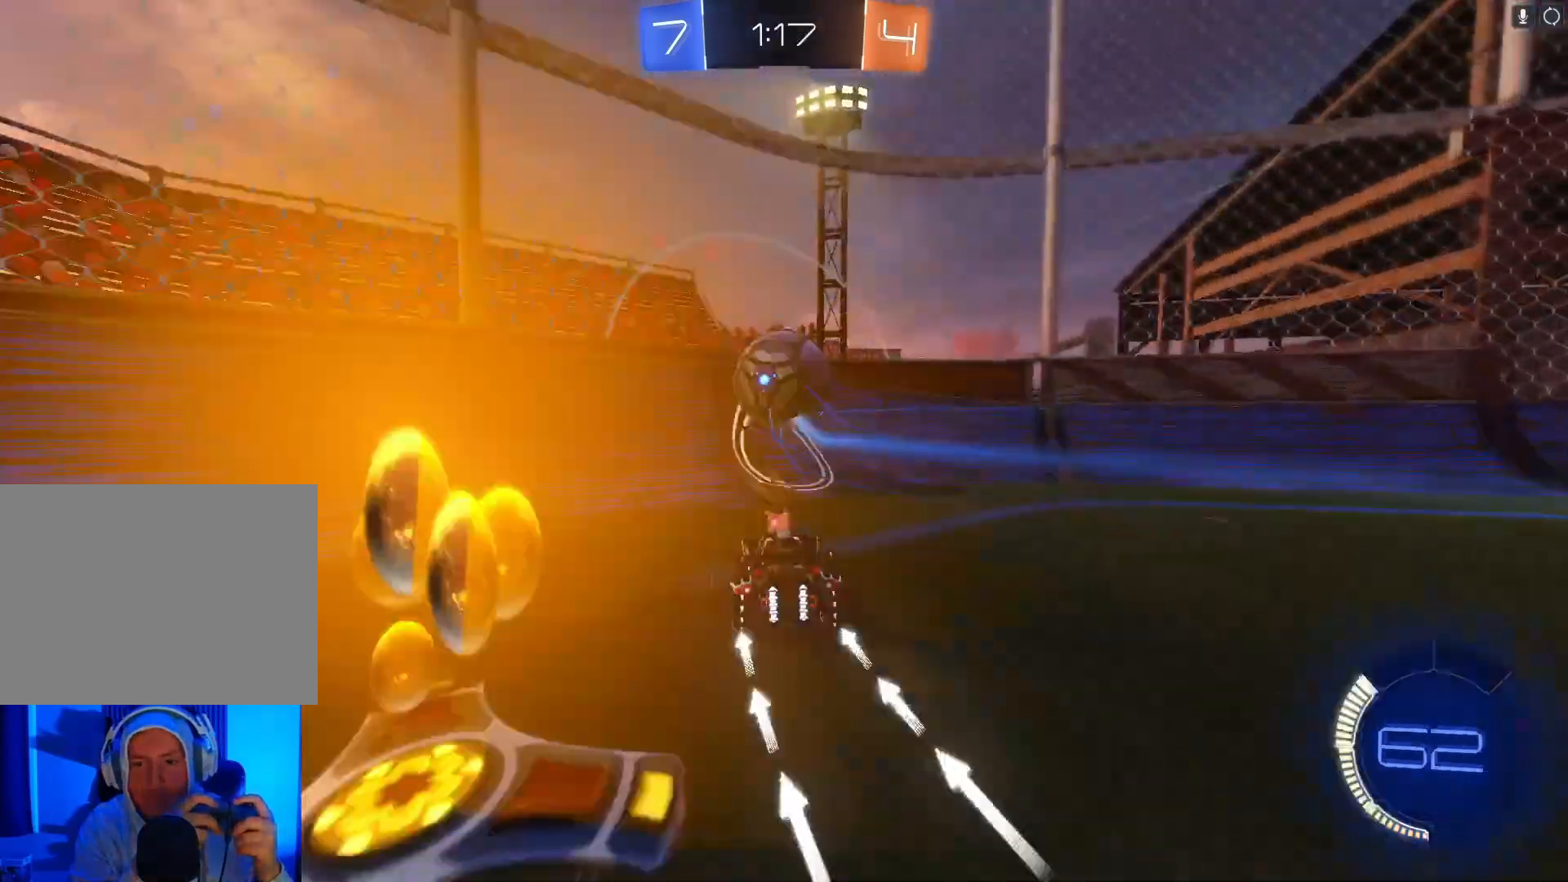
{"buttons": ["R2"], "left_stick": "center", "events": [[233, "left_stick", "center"]]}
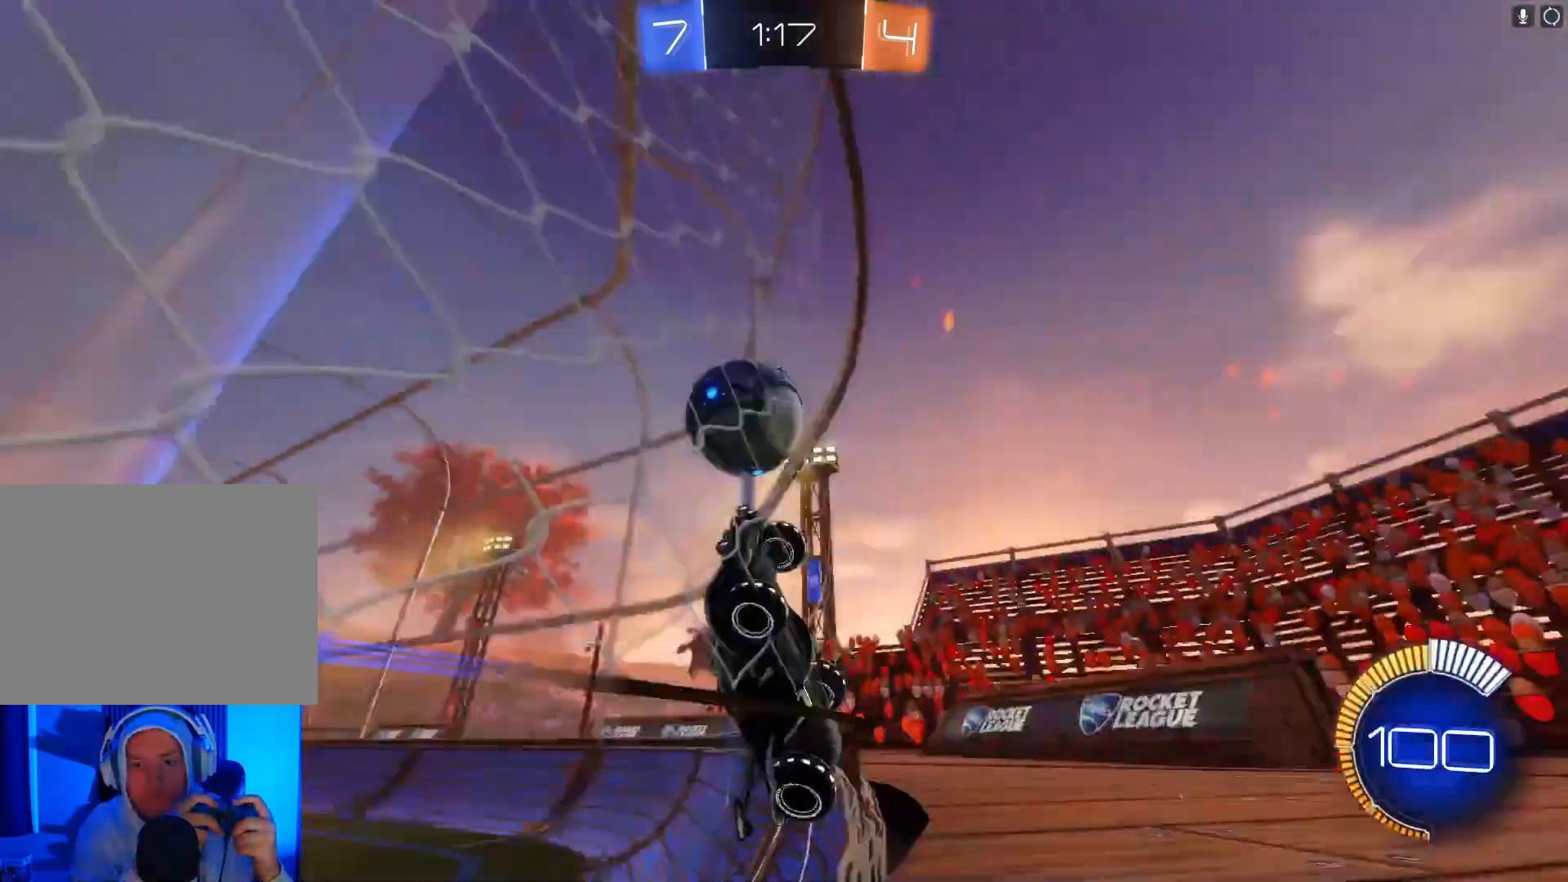
{"buttons": ["R2"], "left_stick": "left", "events": [[433, "left_stick", "left"]]}
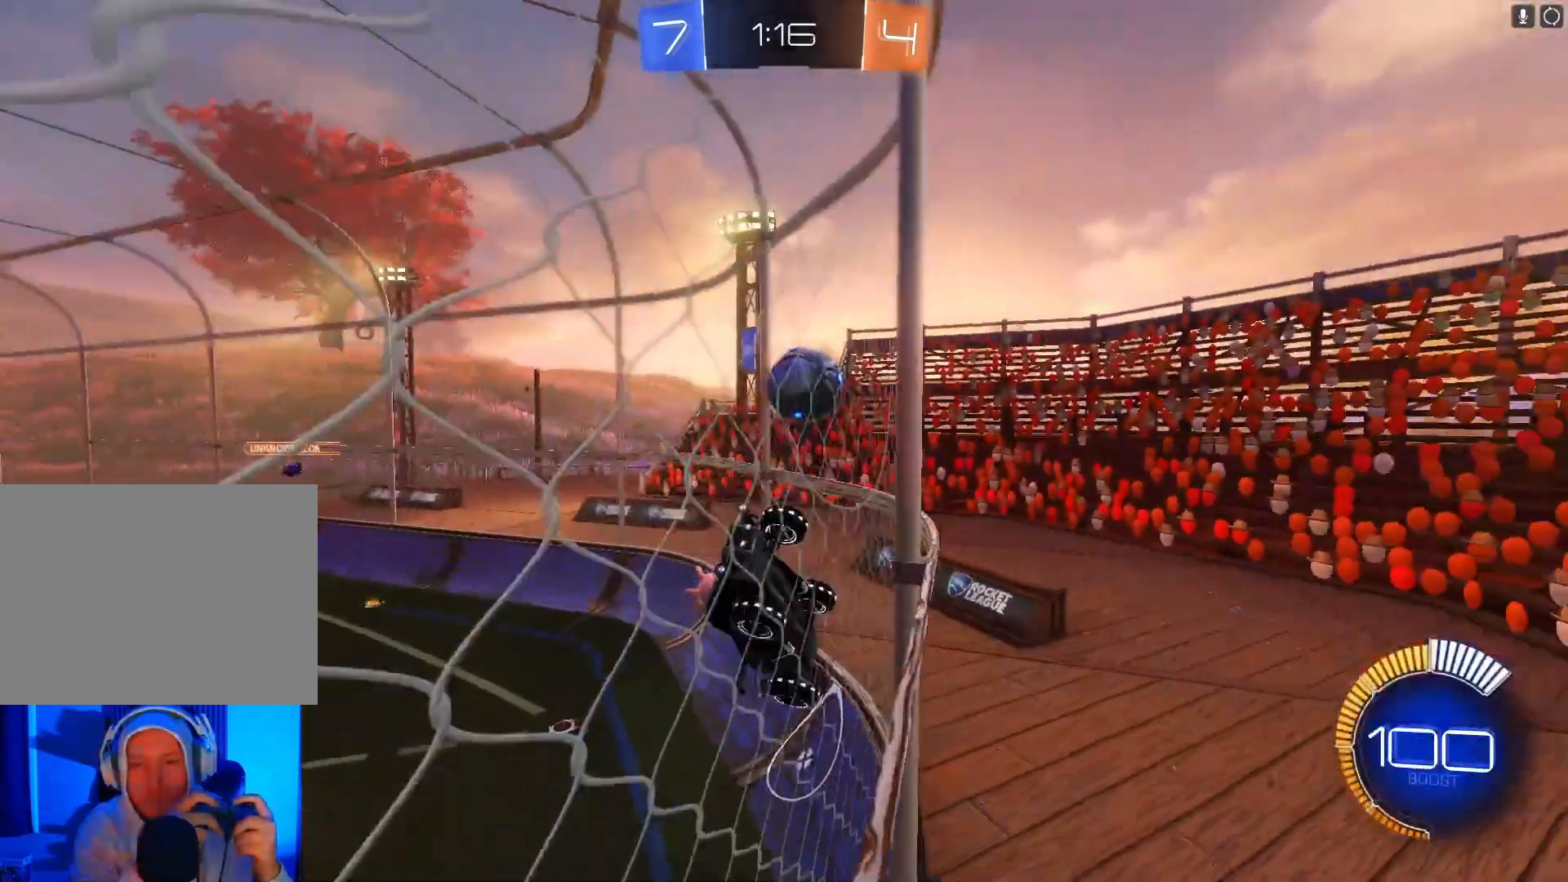
{"buttons": ["R2"], "left_stick": "left", "events": [[67, "X", "down"], [233, "X", "up"]]}
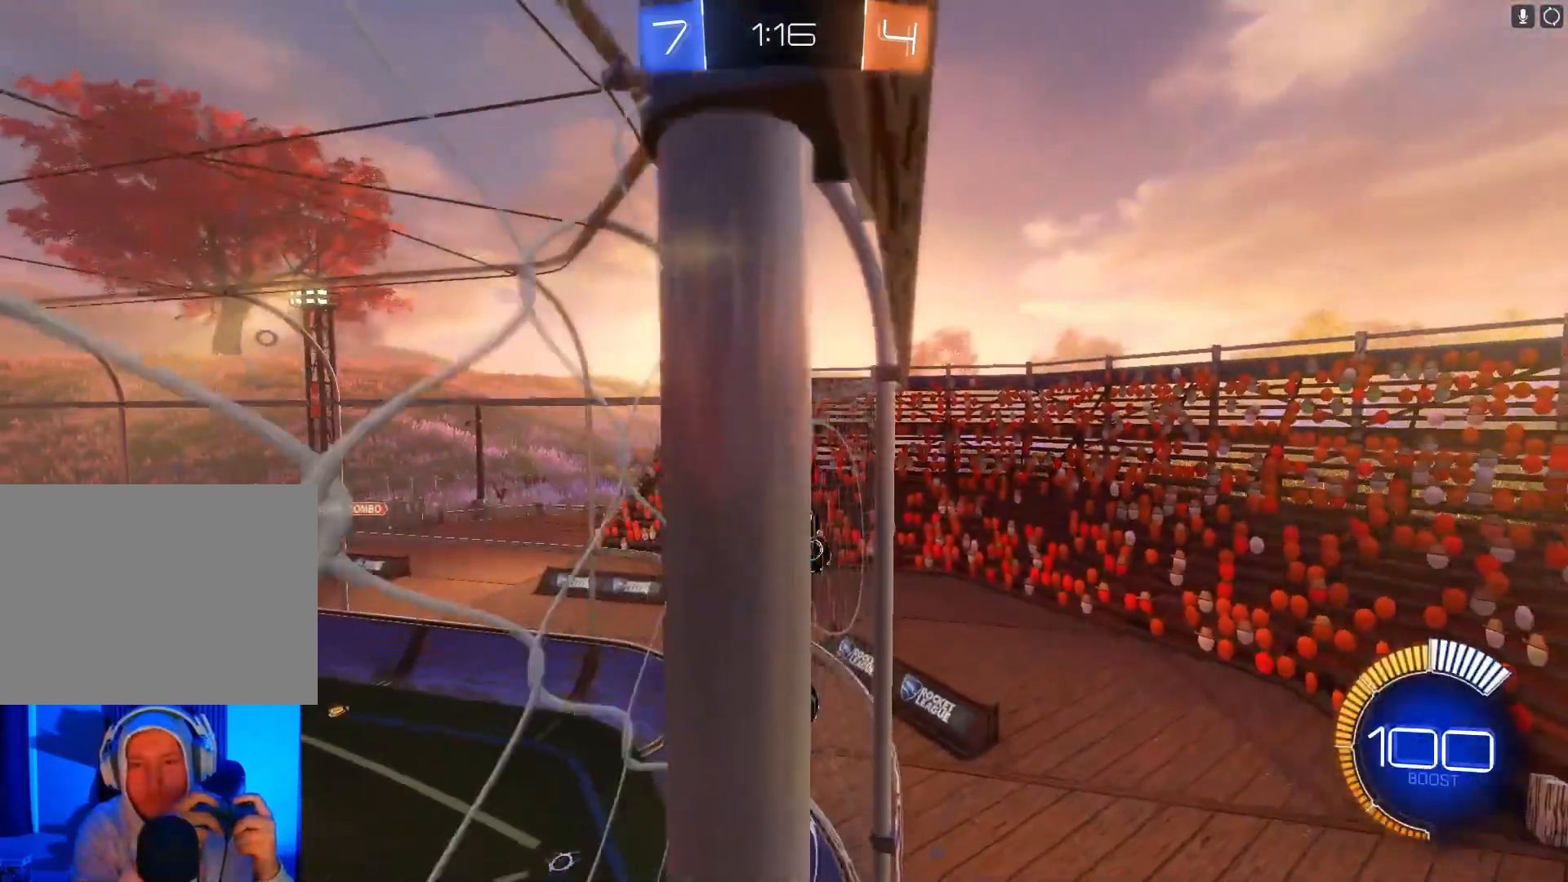
{"buttons": ["R2"], "left_stick": "center", "events": [[467, "left_stick", "center"]]}
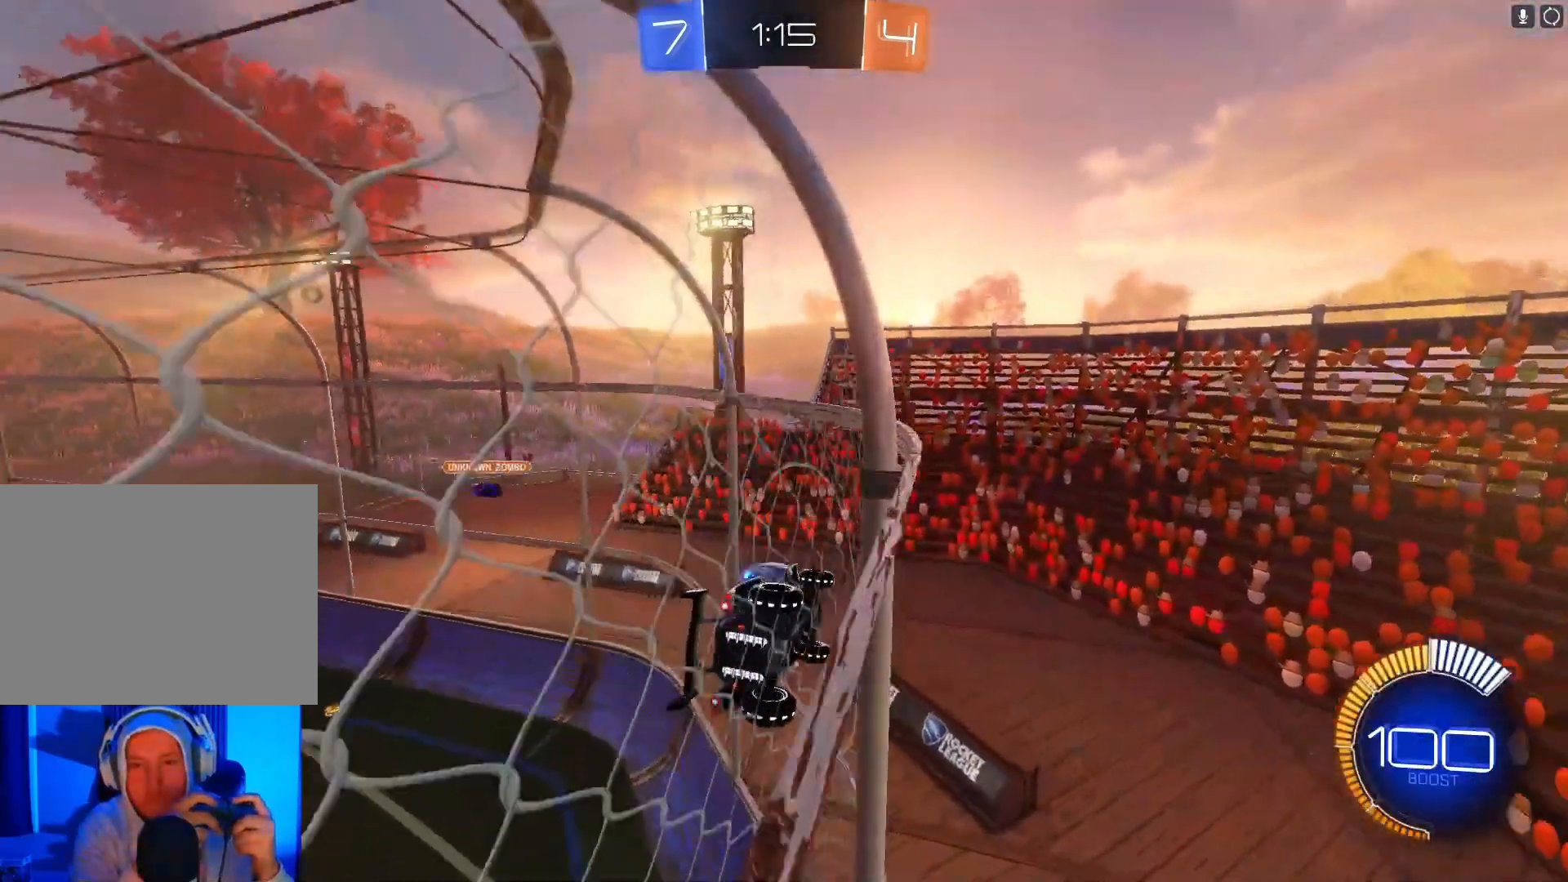
{"buttons": ["B", "R2"], "left_stick": "left", "events": [[67, "B", "down"], [167, "left_stick", "left"]]}
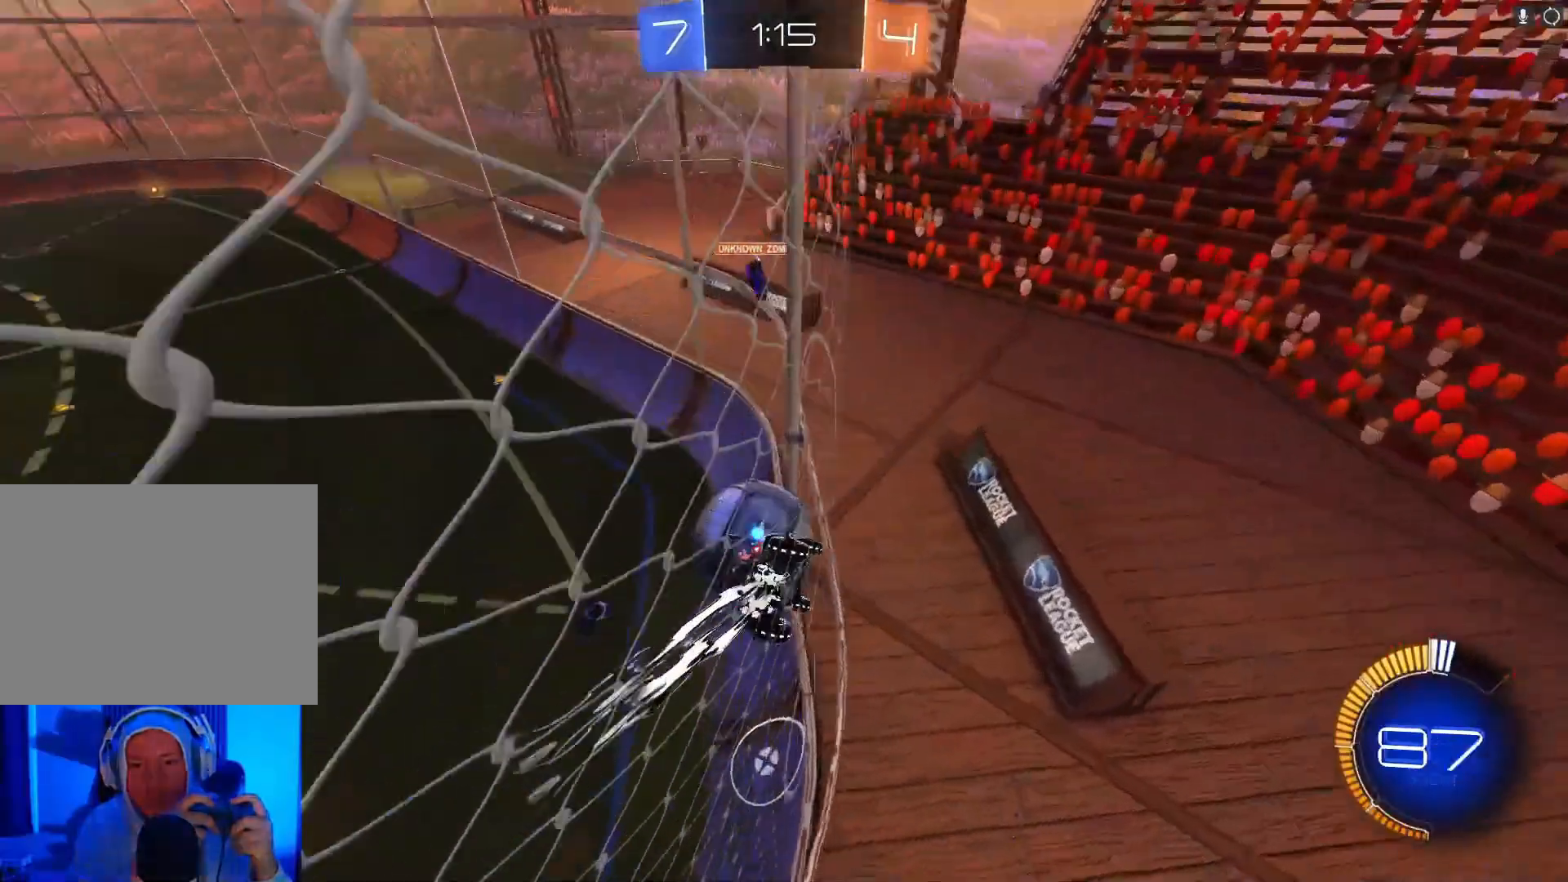
{"buttons": ["R2"], "left_stick": "left", "events": [[267, "left_stick", "center"], [333, "left_stick", "right"], [433, "B", "up"], [433, "left_stick", "center"], [500, "left_stick", "left"]]}
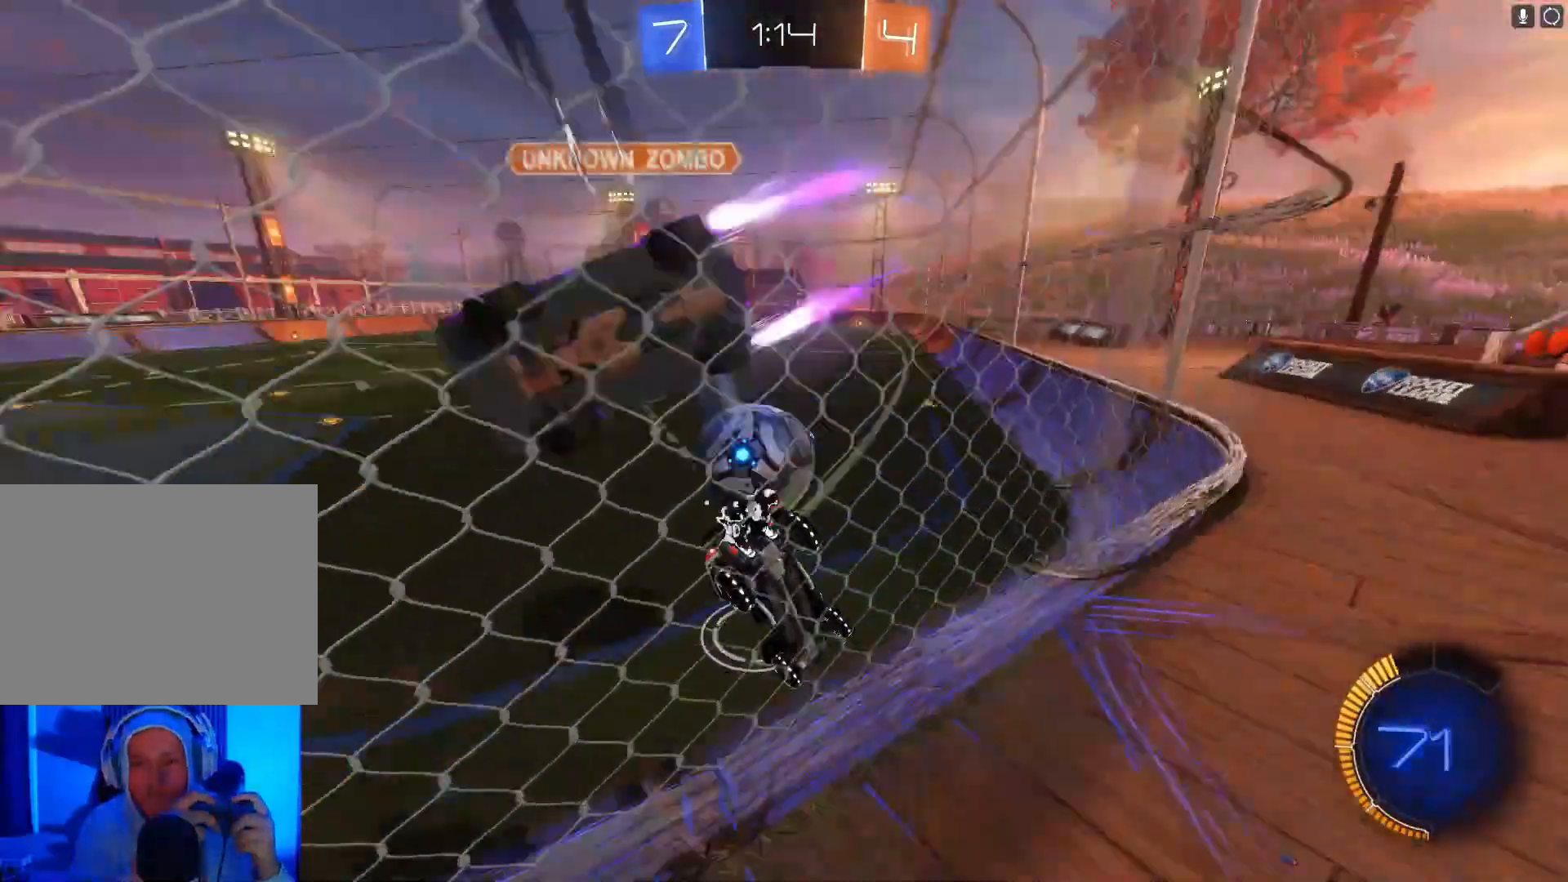
{"buttons": ["L2", "R2"], "left_stick": "right", "events": [[67, "left_stick", "center"], [133, "left_stick", "right"], [300, "L2", "down"], [300, "R2", "up"], [500, "R2", "down"]]}